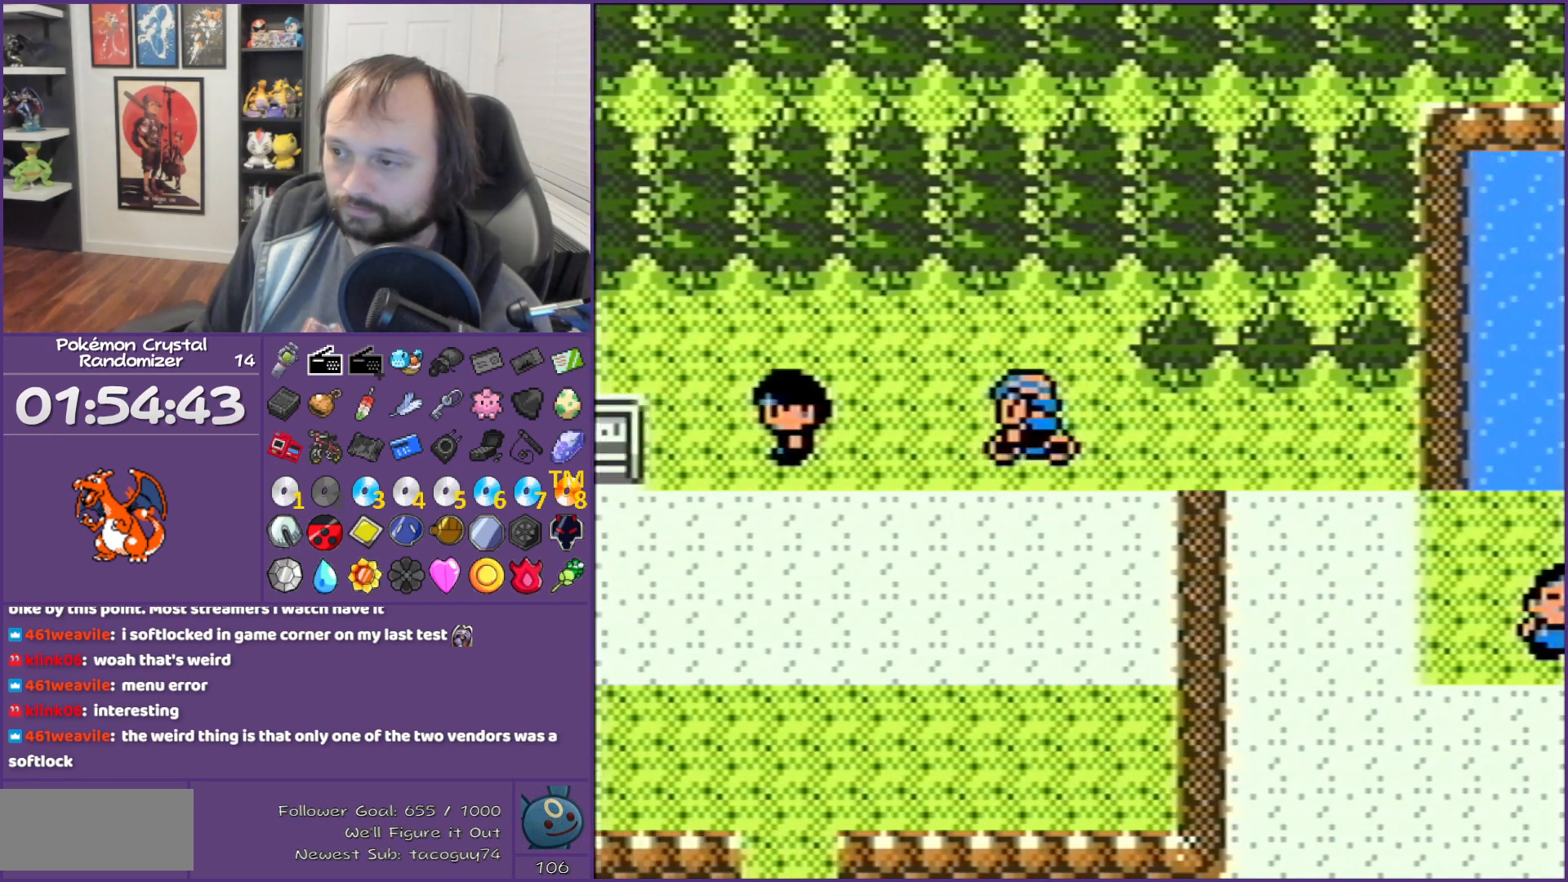
Gameplay with a controller (Nintendo layout); each line is a JSON object with the inputs held at the frame after it. "events" lists button and stick changes between this image and that frame as [ms after this image, input, new state], when the widget could be followed in between. Not read: L3 R3.
{"buttons": ["B", "DPAD_LEFT"], "events": [[200, "DPAD_DOWN", "down"], [233, "DPAD_DOWN", "up"]]}
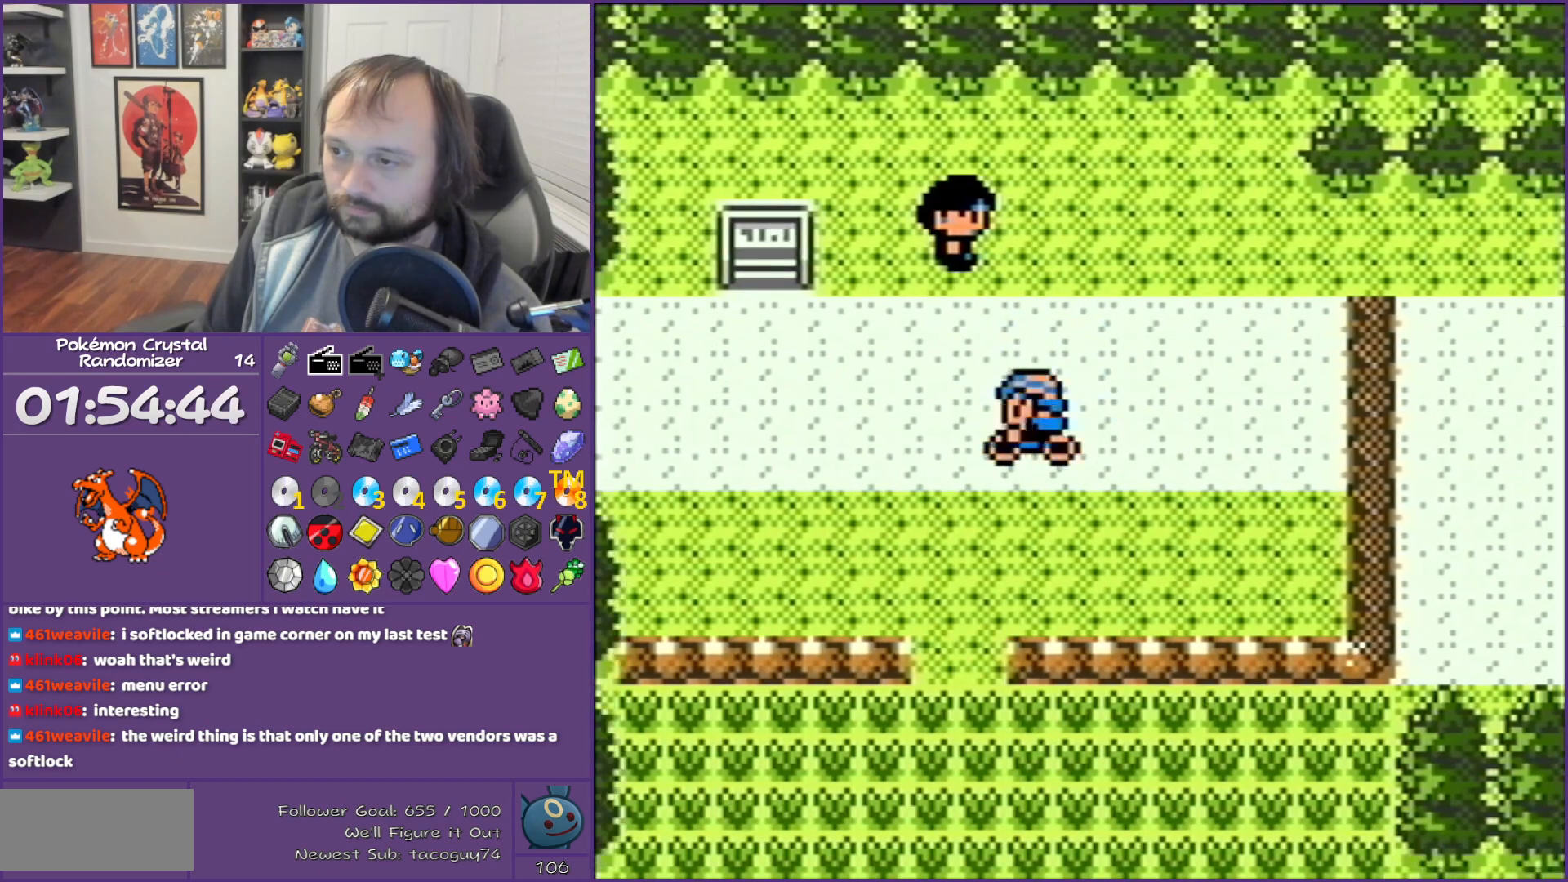
{"buttons": ["B", "DPAD_LEFT"], "events": []}
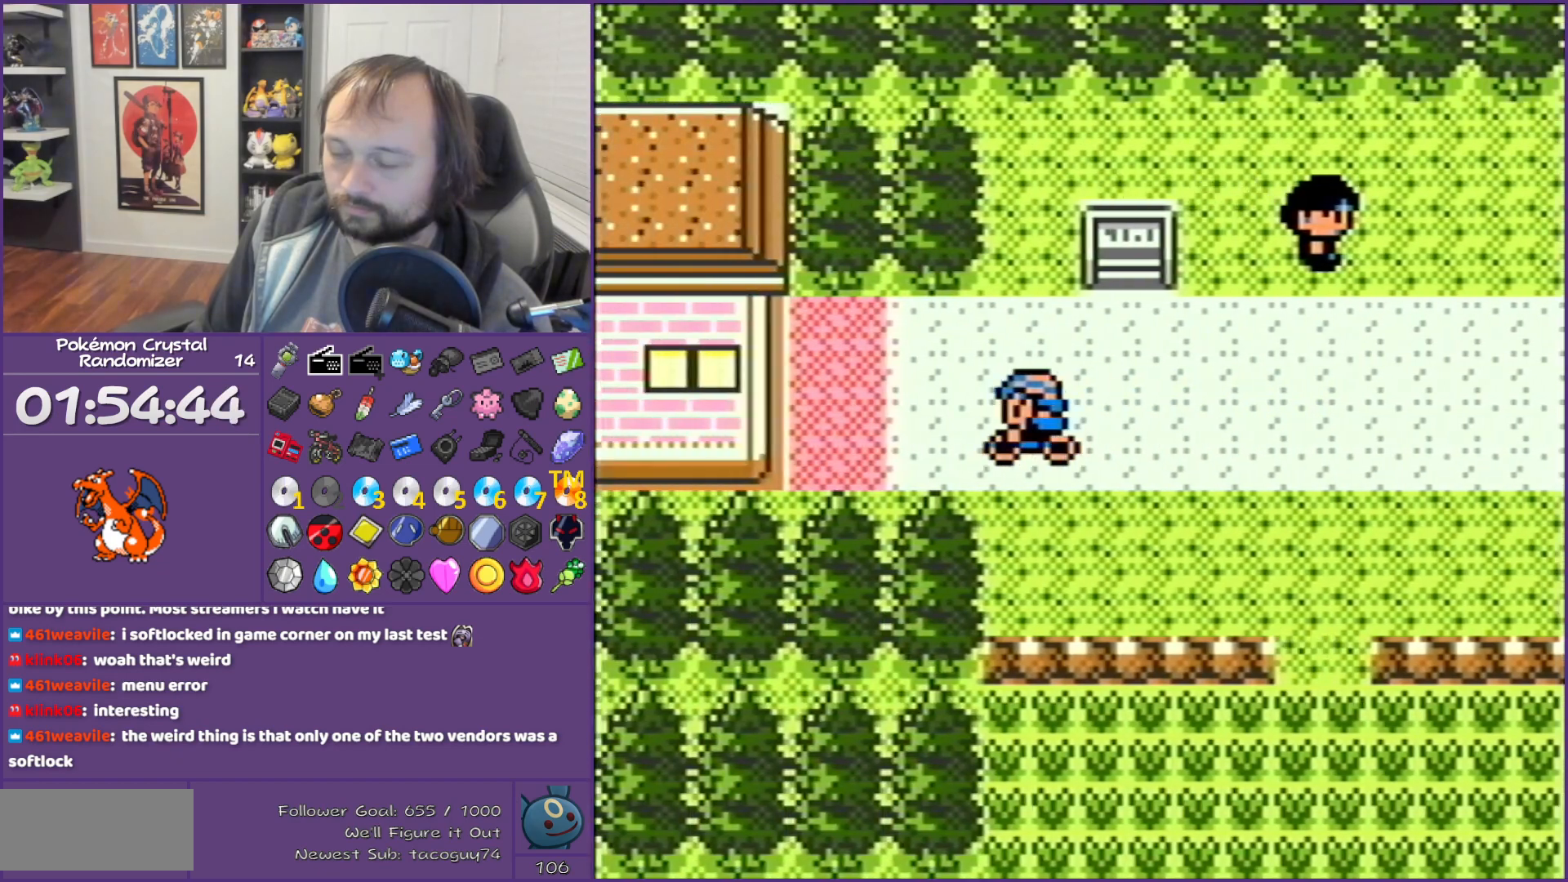
{"buttons": ["B", "DPAD_LEFT"], "events": []}
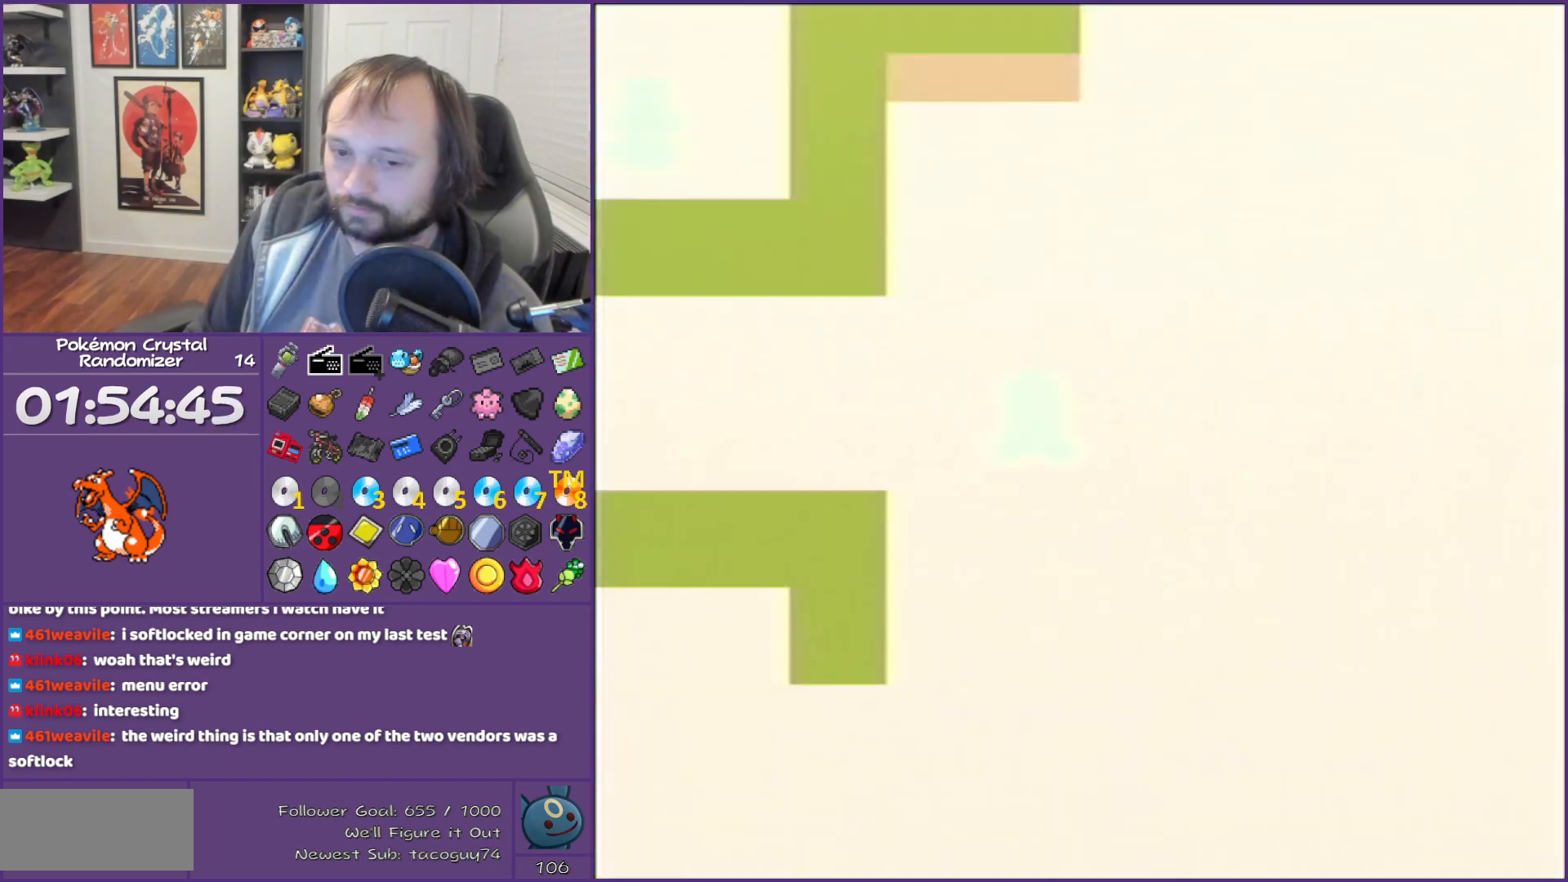
{"buttons": ["B", "DPAD_LEFT"], "events": []}
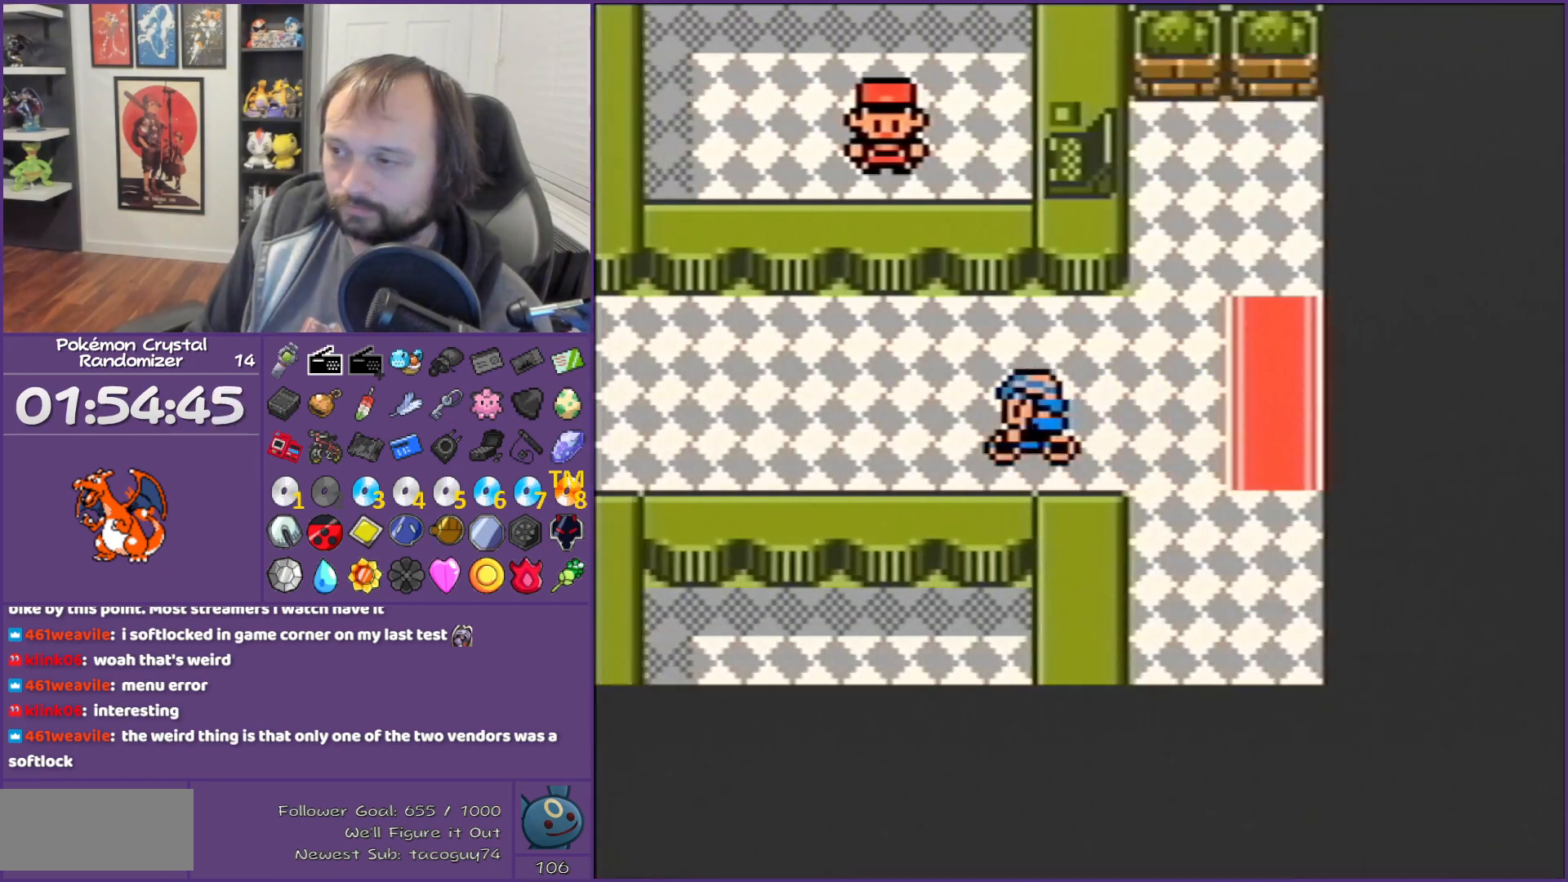
{"buttons": ["B", "DPAD_LEFT"], "events": []}
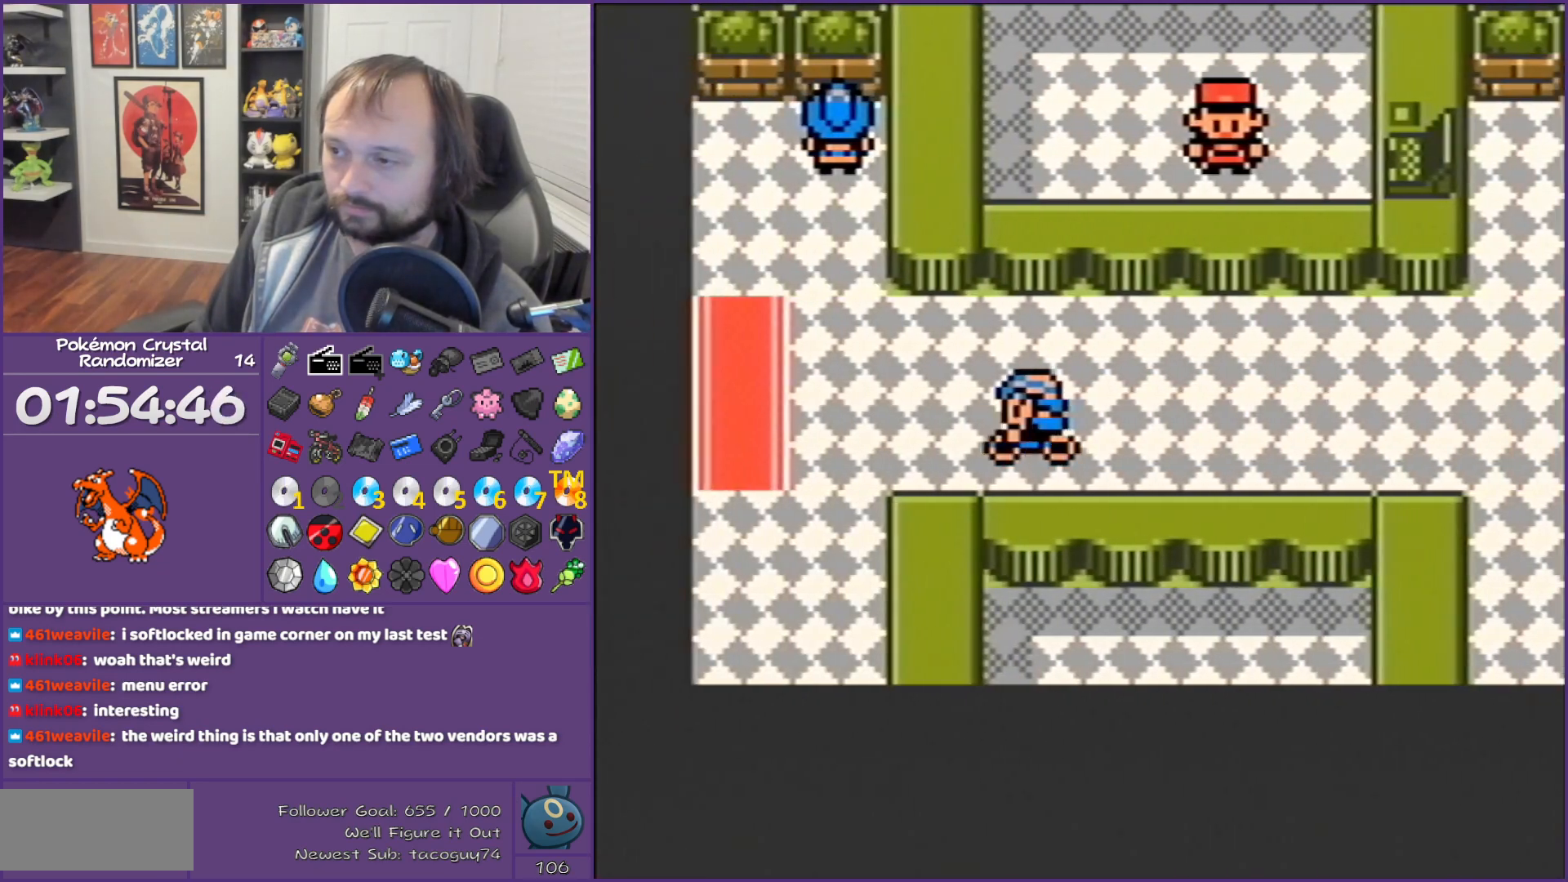
{"buttons": ["B", "DPAD_LEFT"], "events": []}
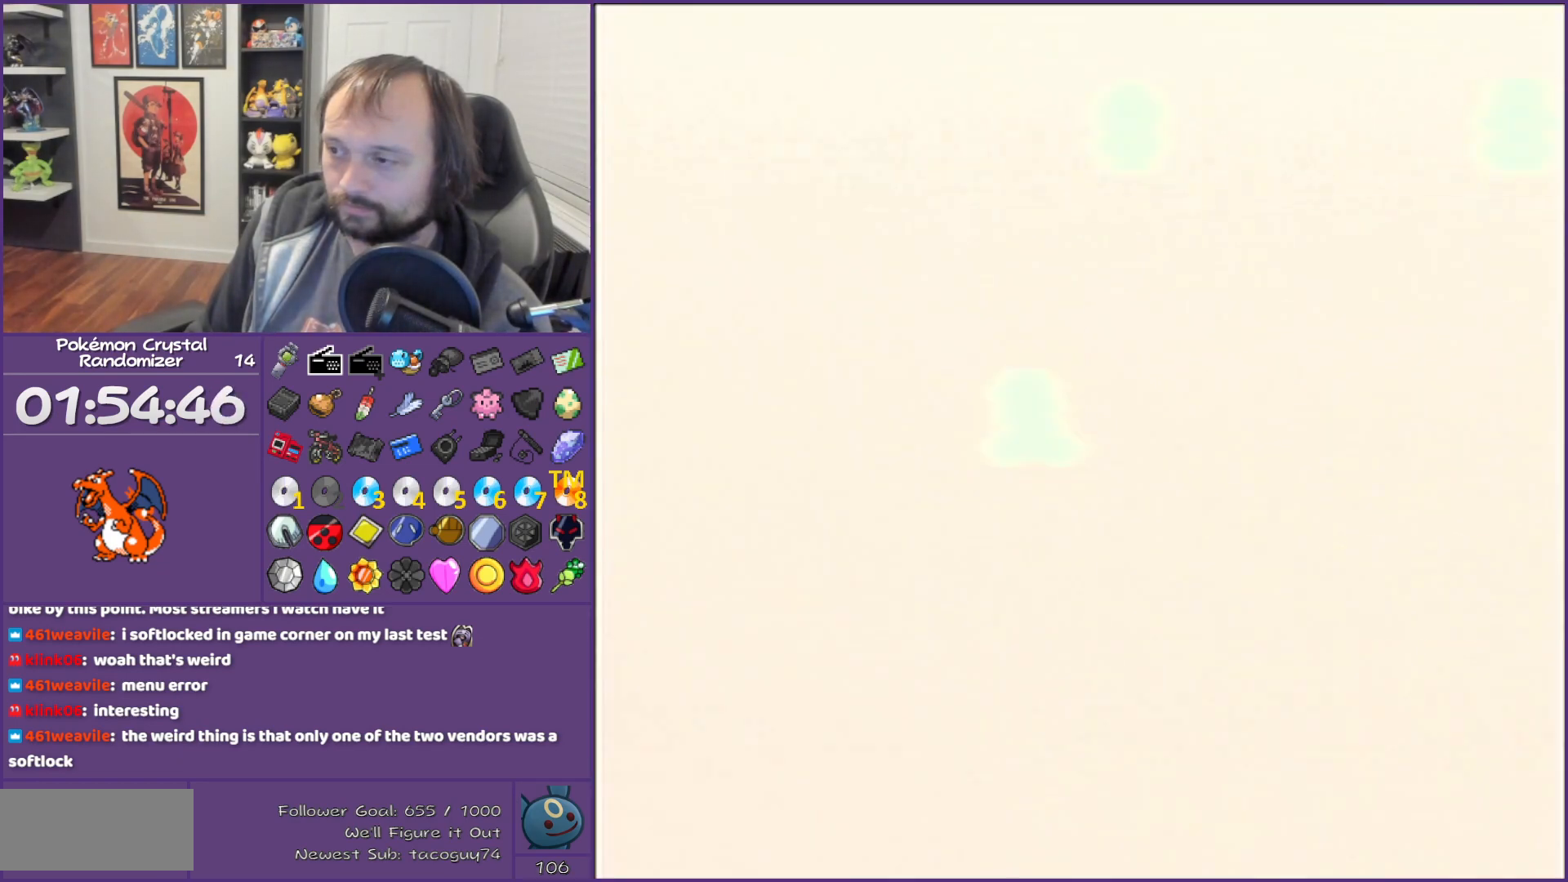
{"buttons": ["DPAD_LEFT"], "events": [[50, "B", "up"]]}
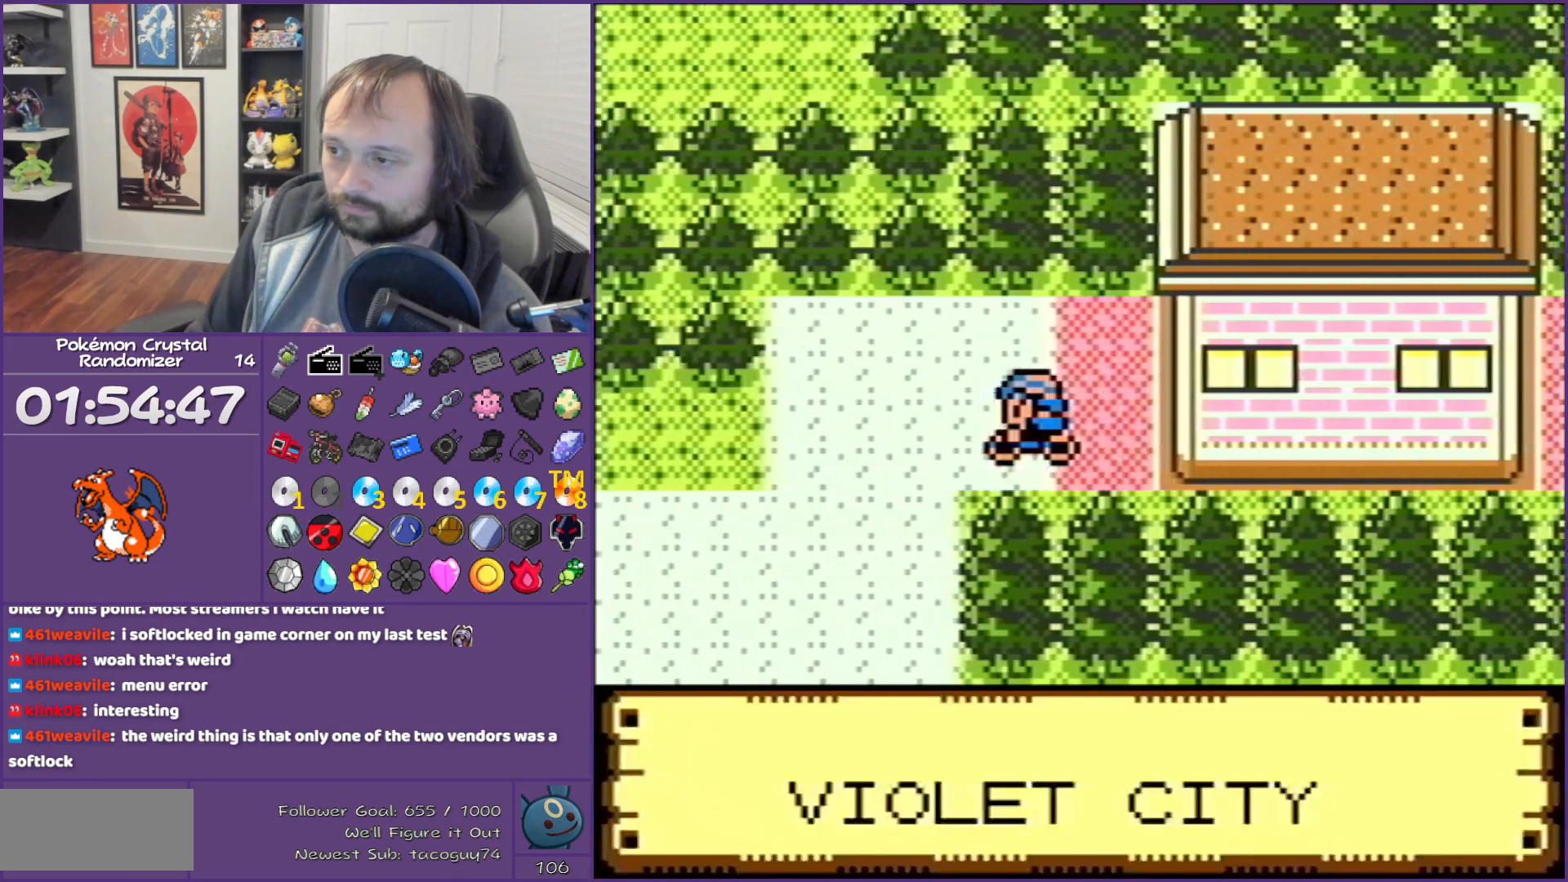
{"buttons": ["DPAD_LEFT"], "events": [[200, "DPAD_DOWN", "down"], [267, "DPAD_LEFT", "up"], [317, "DPAD_LEFT", "down"], [383, "DPAD_DOWN", "up"]]}
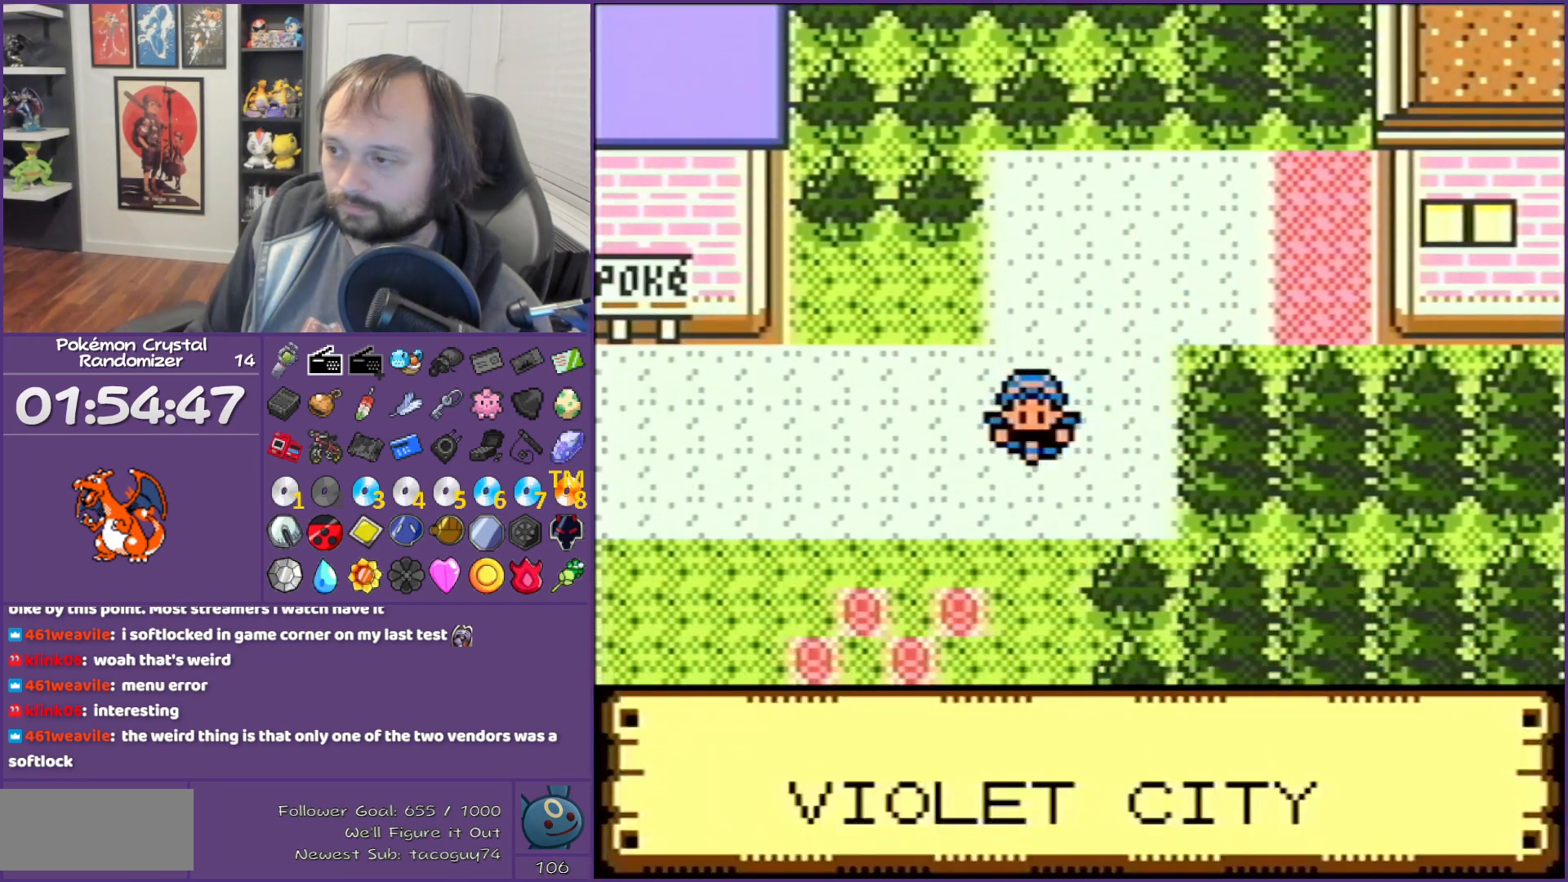
{"buttons": ["DPAD_LEFT"], "events": []}
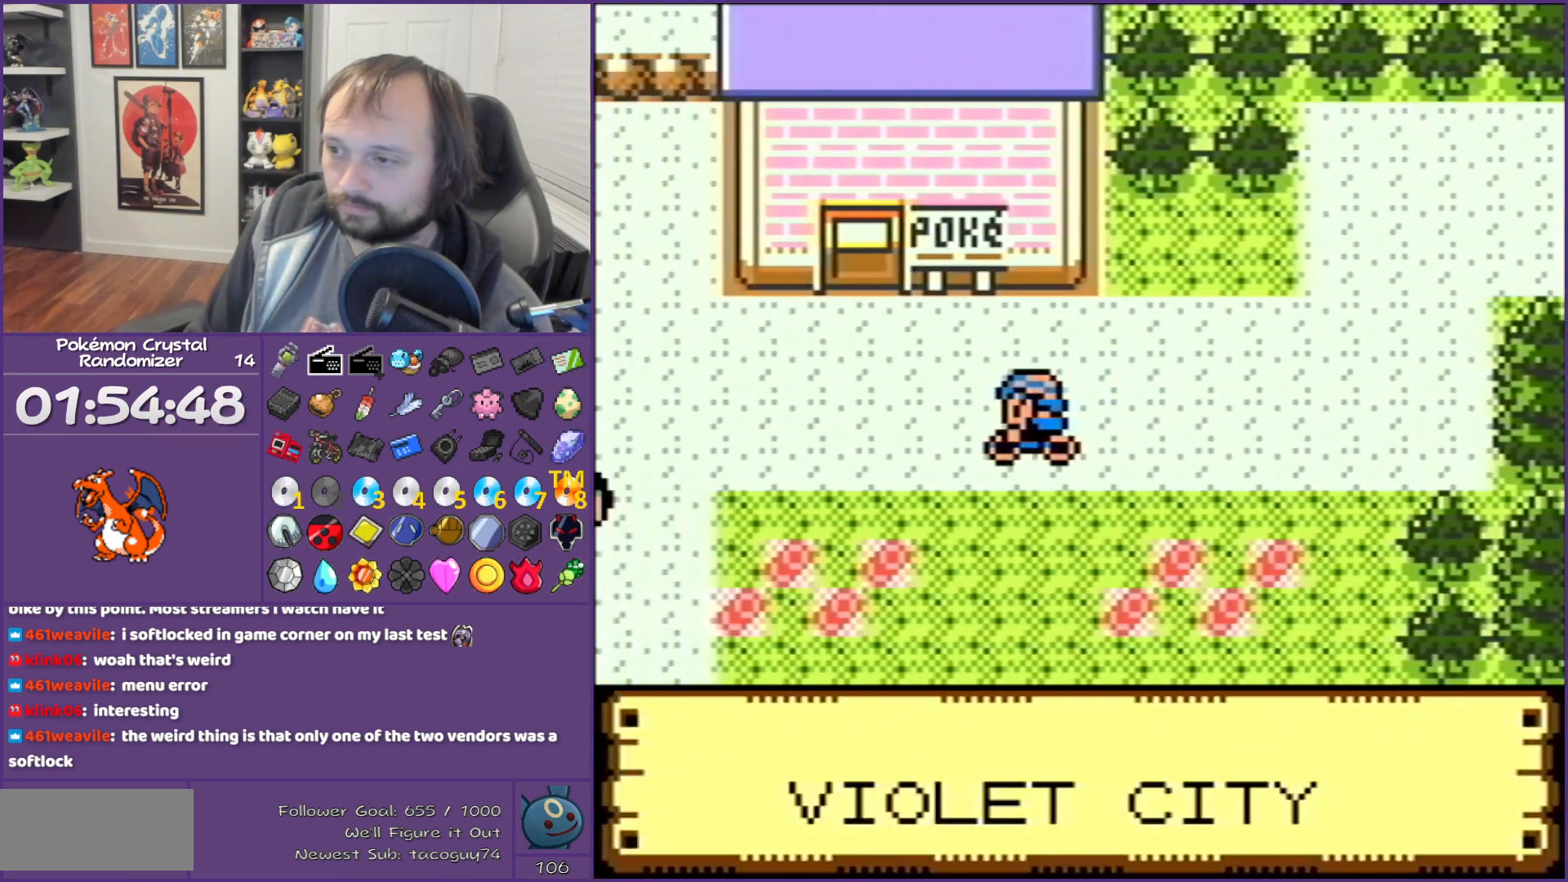
{"buttons": ["DPAD_LEFT"], "events": []}
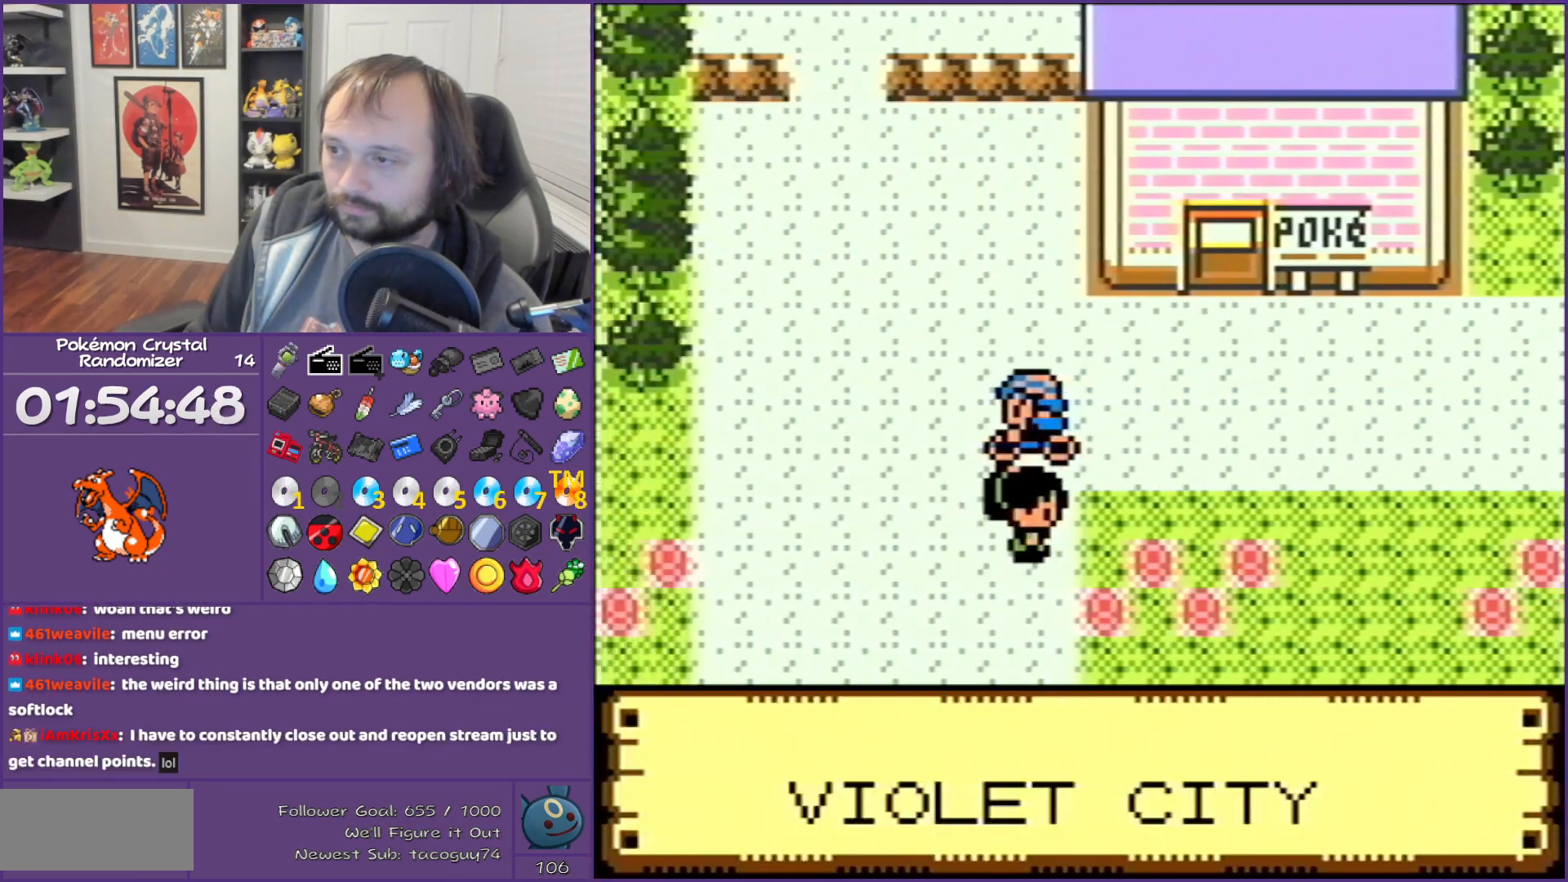
{"buttons": ["DPAD_UP"], "events": [[83, "DPAD_UP", "down"], [183, "DPAD_LEFT", "up"]]}
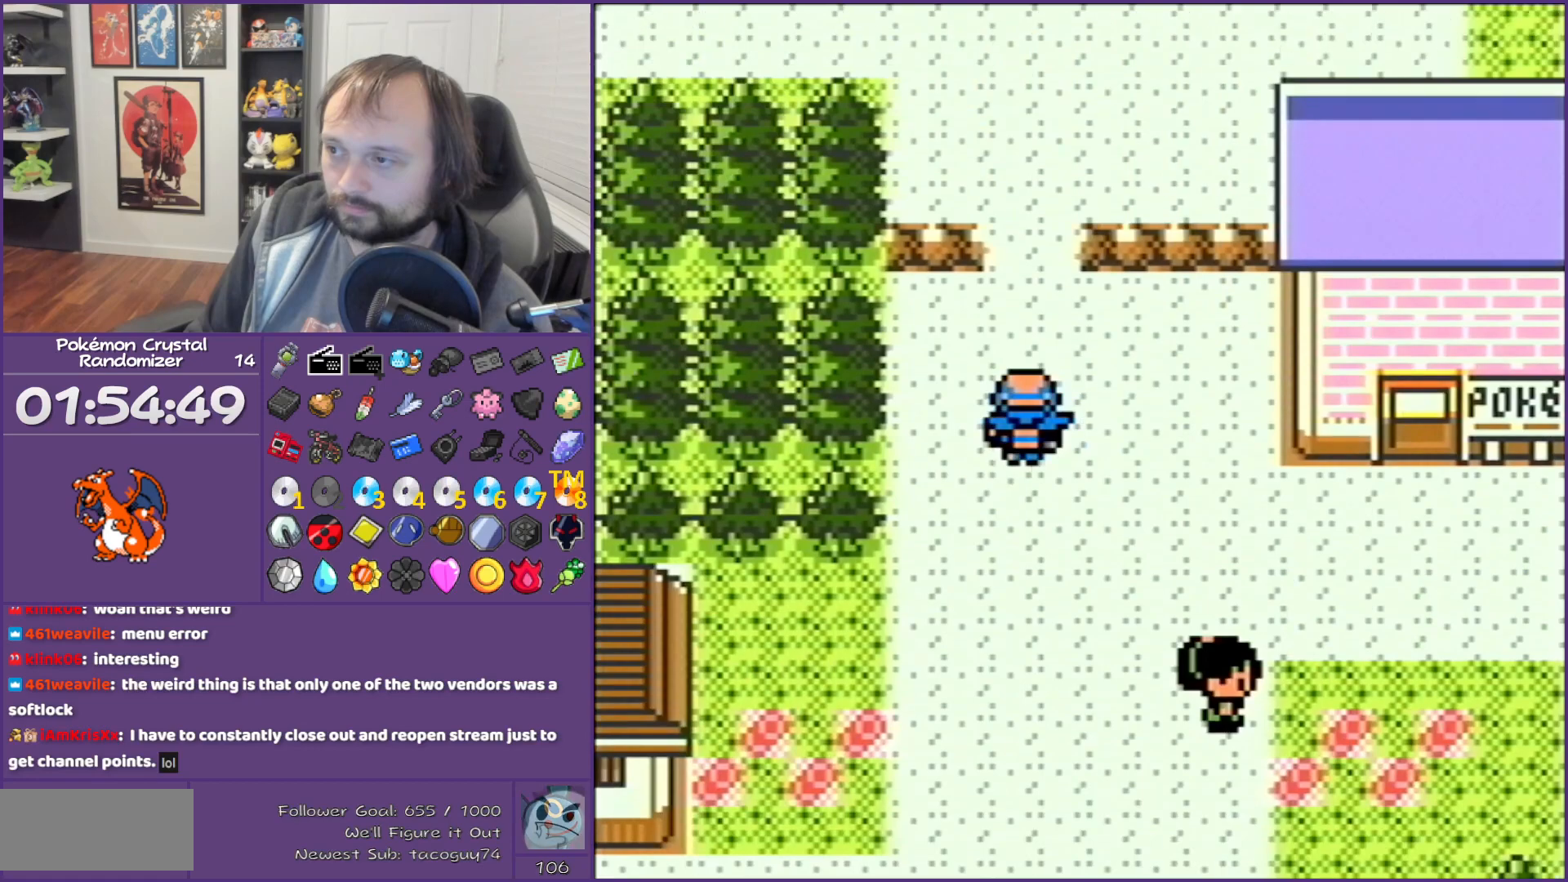
{"buttons": ["DPAD_LEFT"], "events": [[500, "DPAD_LEFT", "down"], [500, "DPAD_UP", "up"]]}
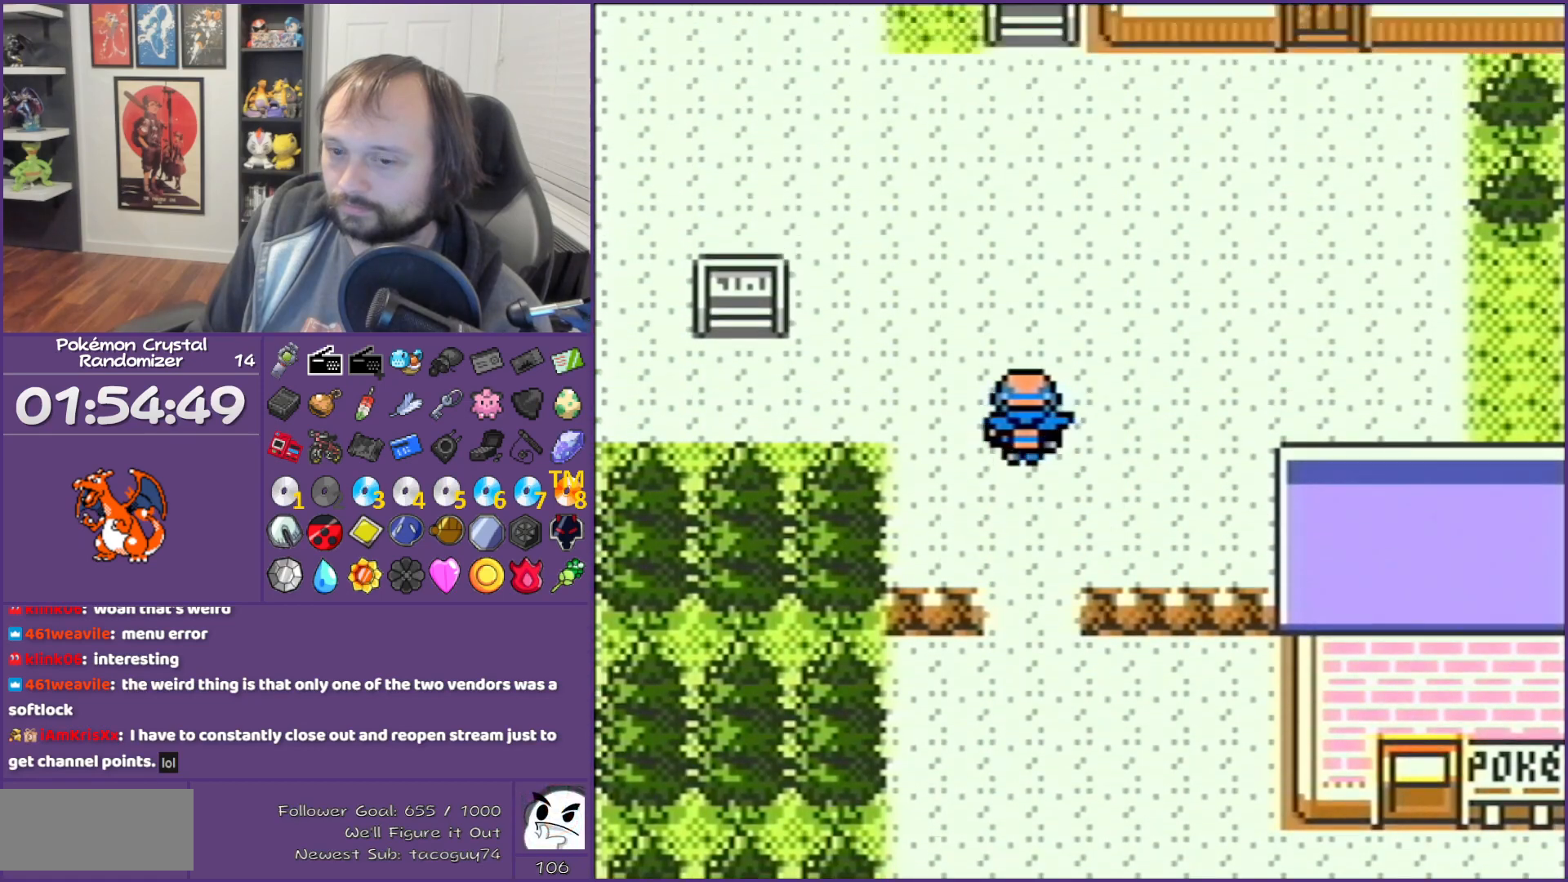
{"buttons": ["DPAD_LEFT"], "events": []}
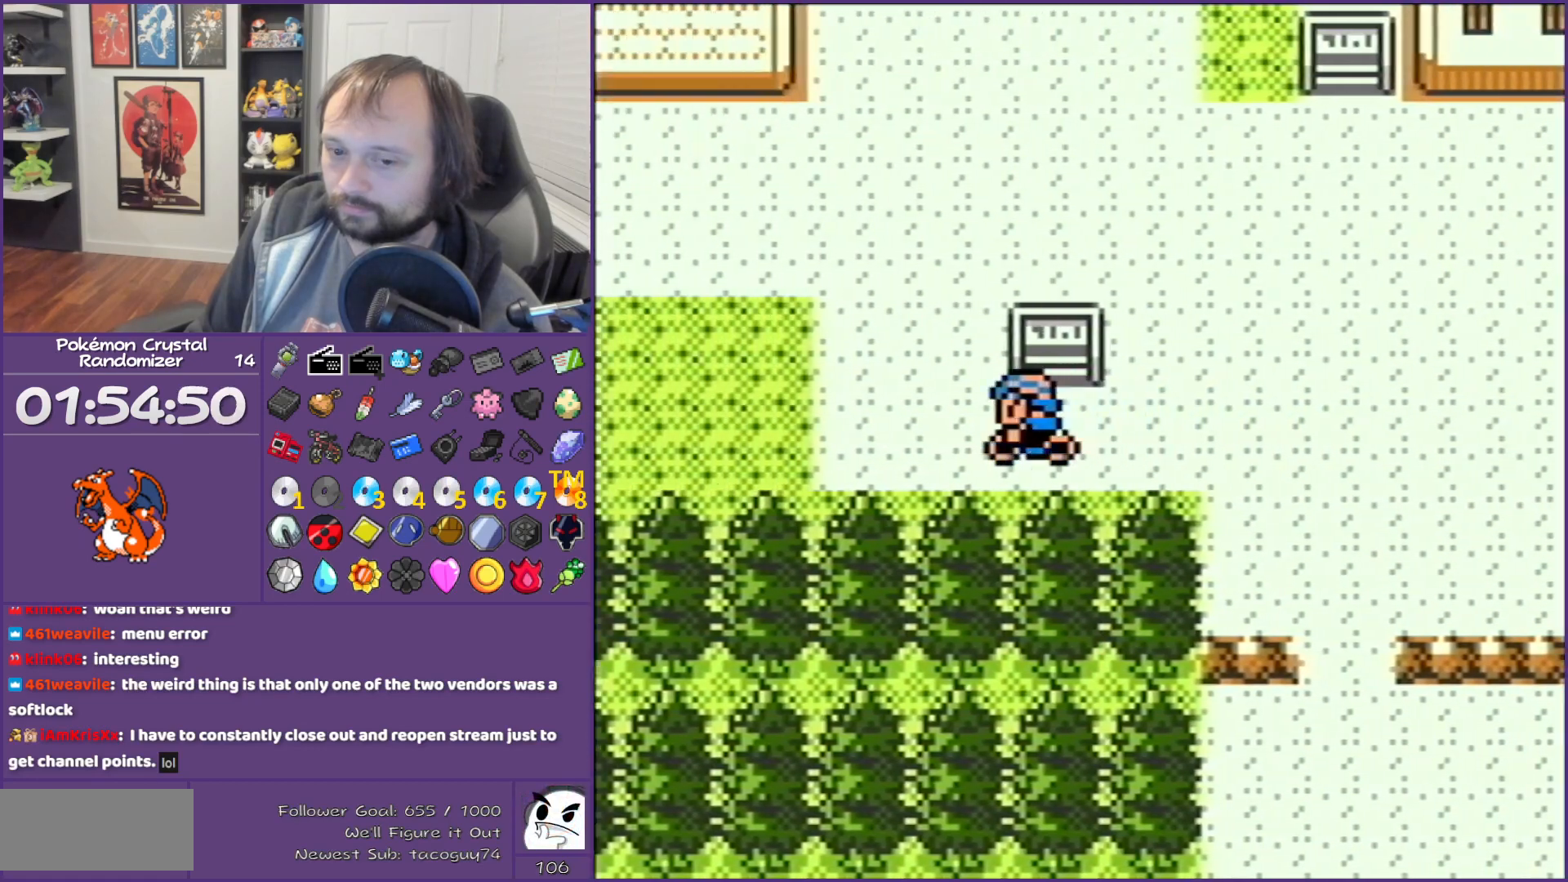
{"buttons": ["DPAD_LEFT"], "events": []}
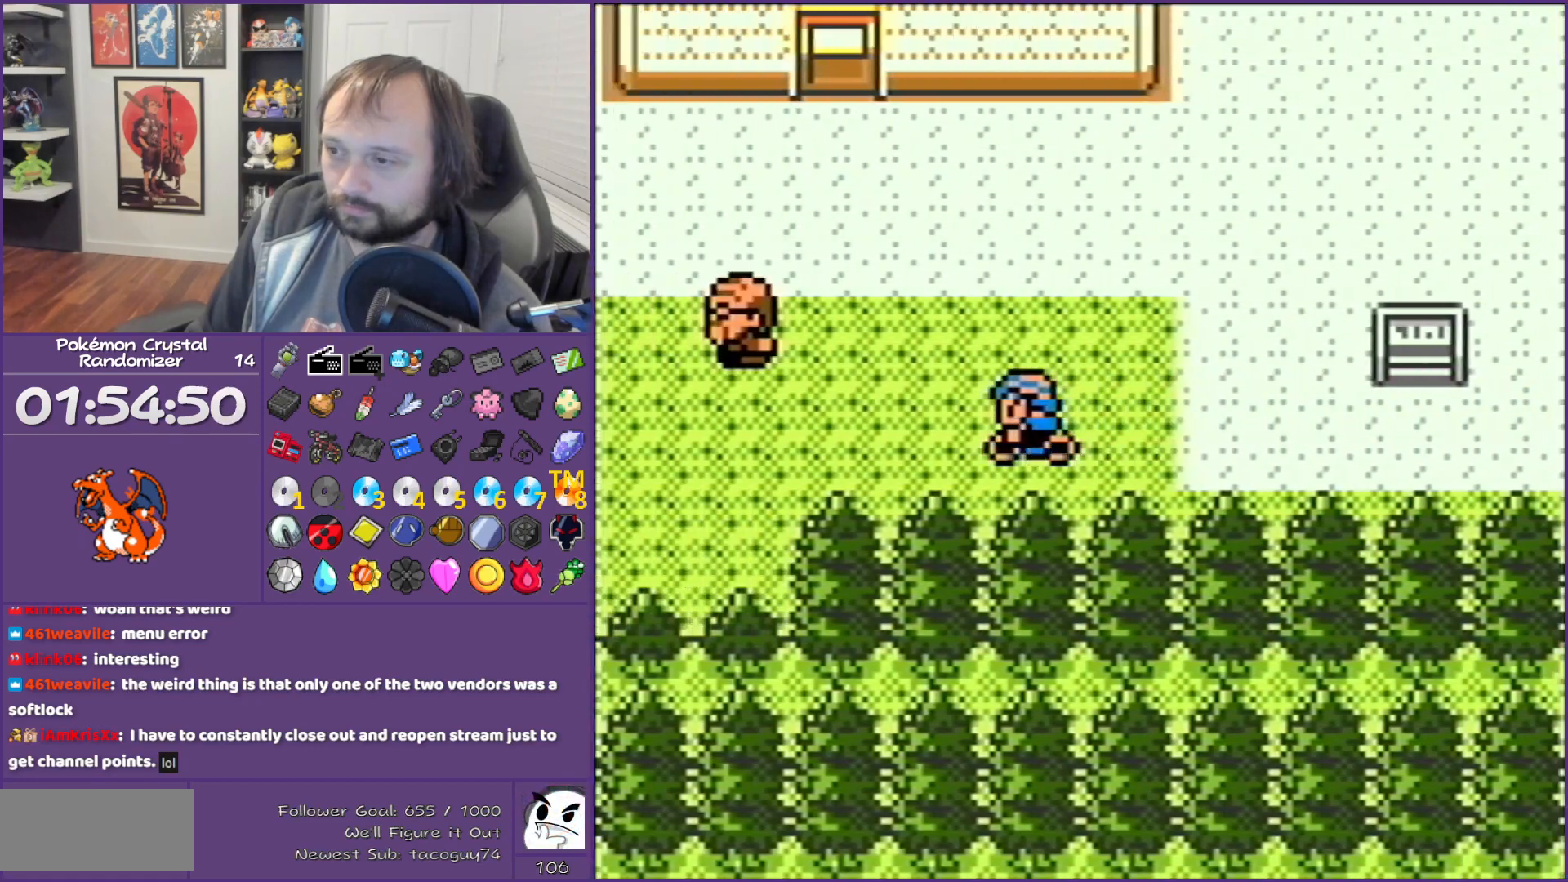
{"buttons": ["DPAD_LEFT"], "events": []}
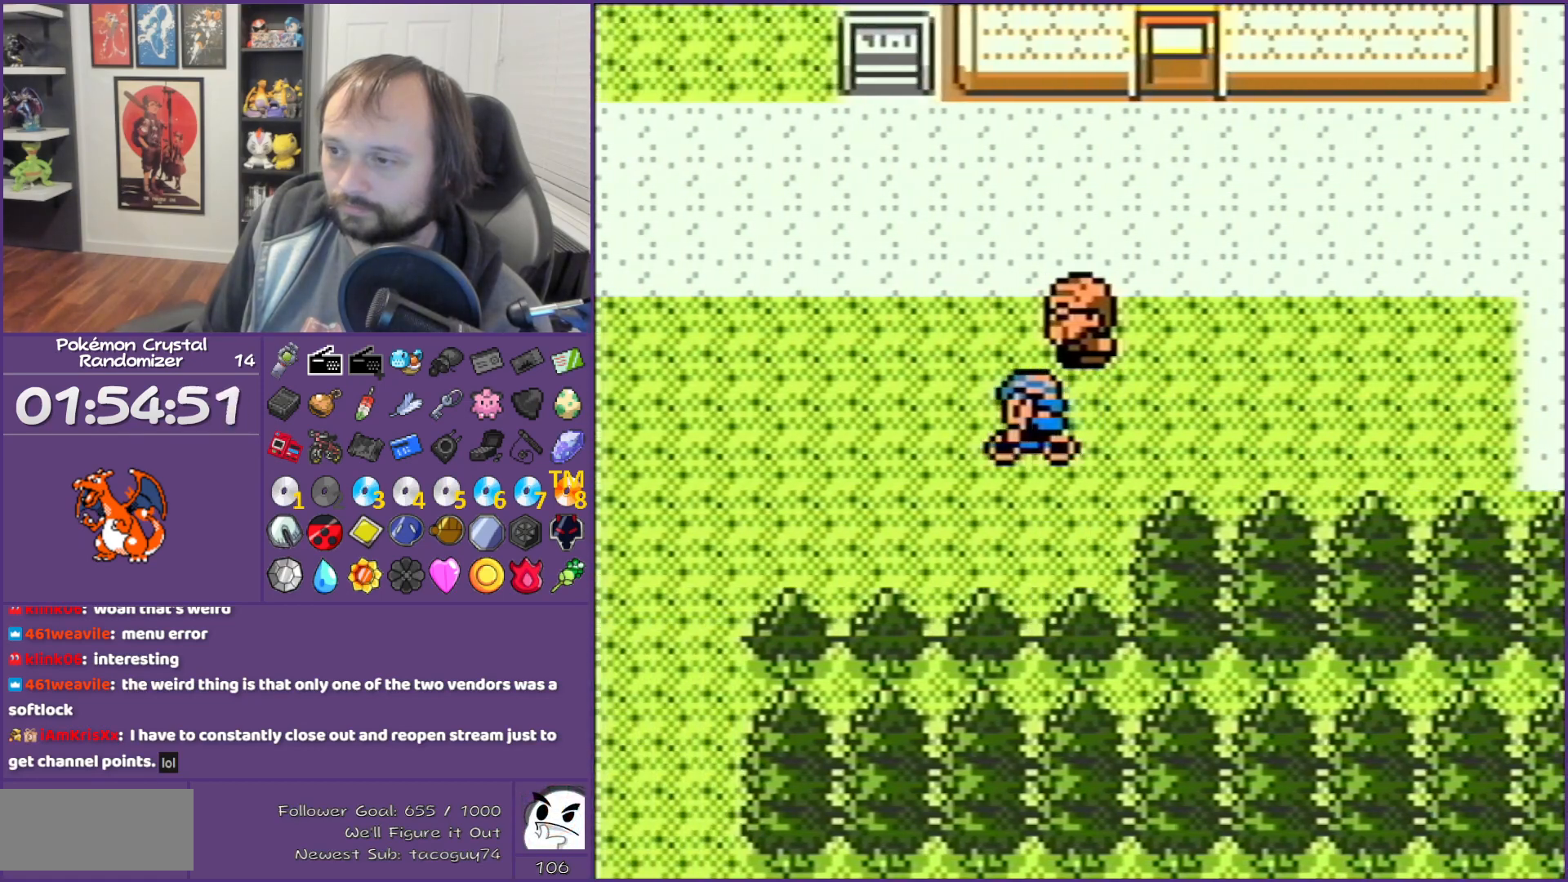
{"buttons": ["DPAD_DOWN"], "events": [[400, "DPAD_DOWN", "down"], [433, "DPAD_LEFT", "up"]]}
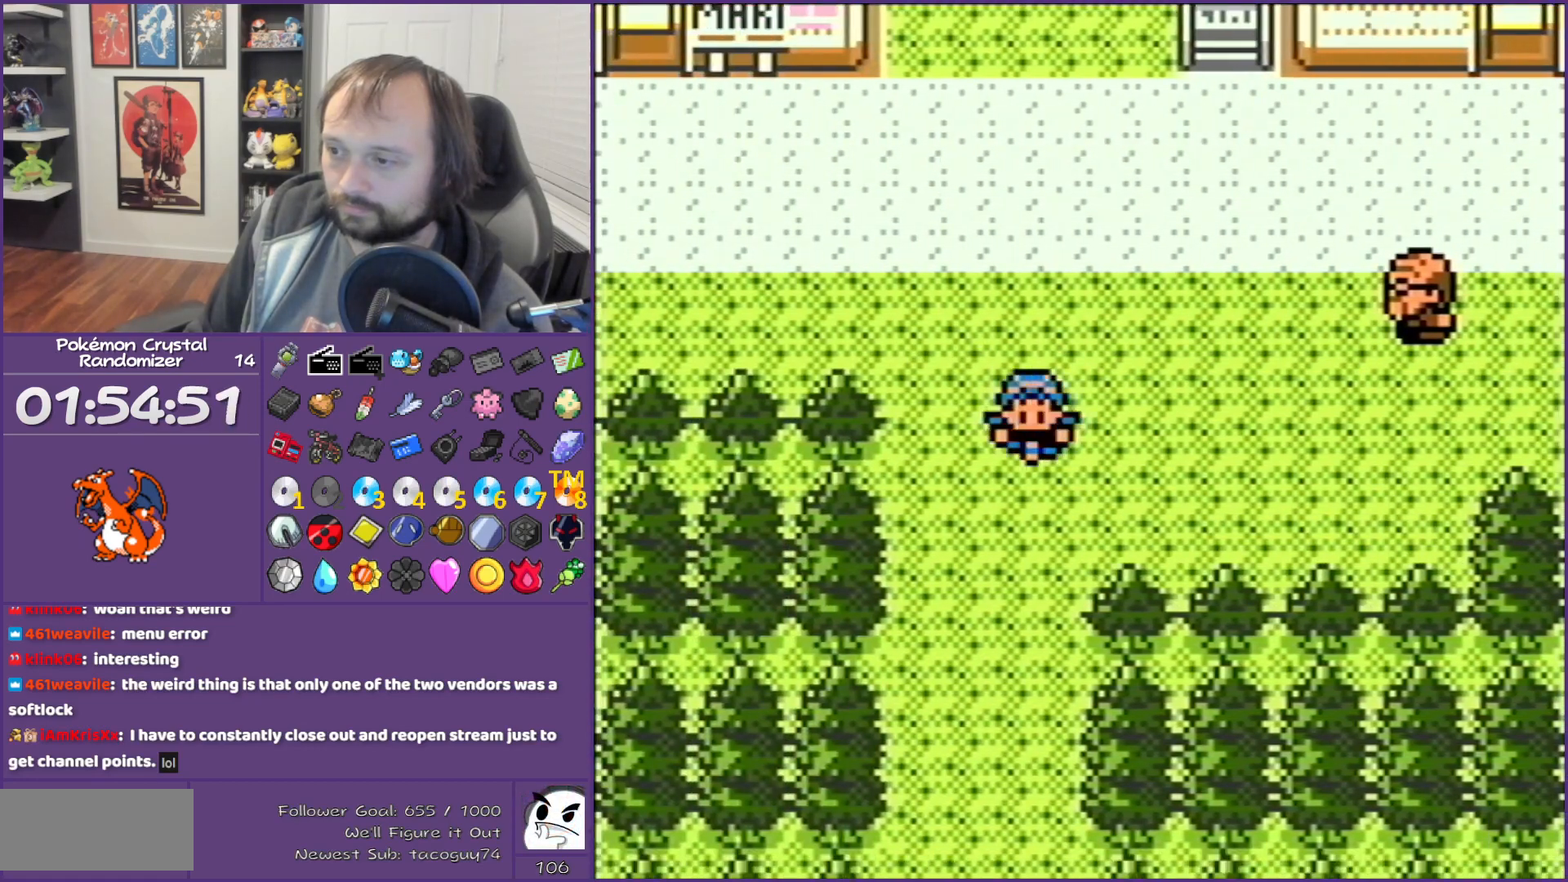
{"buttons": ["DPAD_DOWN"], "events": []}
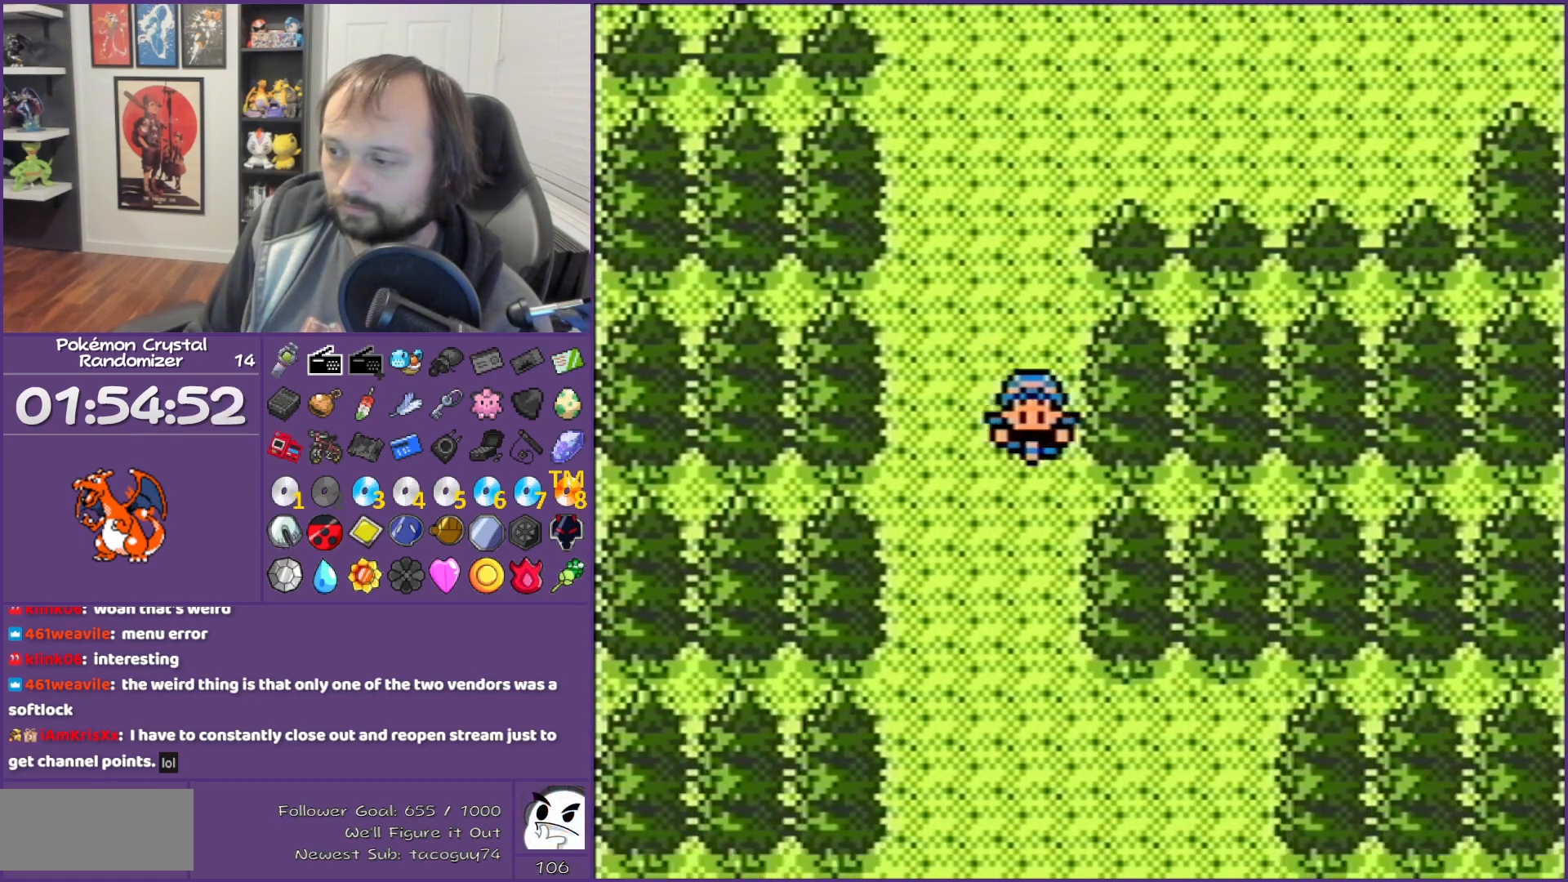
{"buttons": ["DPAD_DOWN"], "events": []}
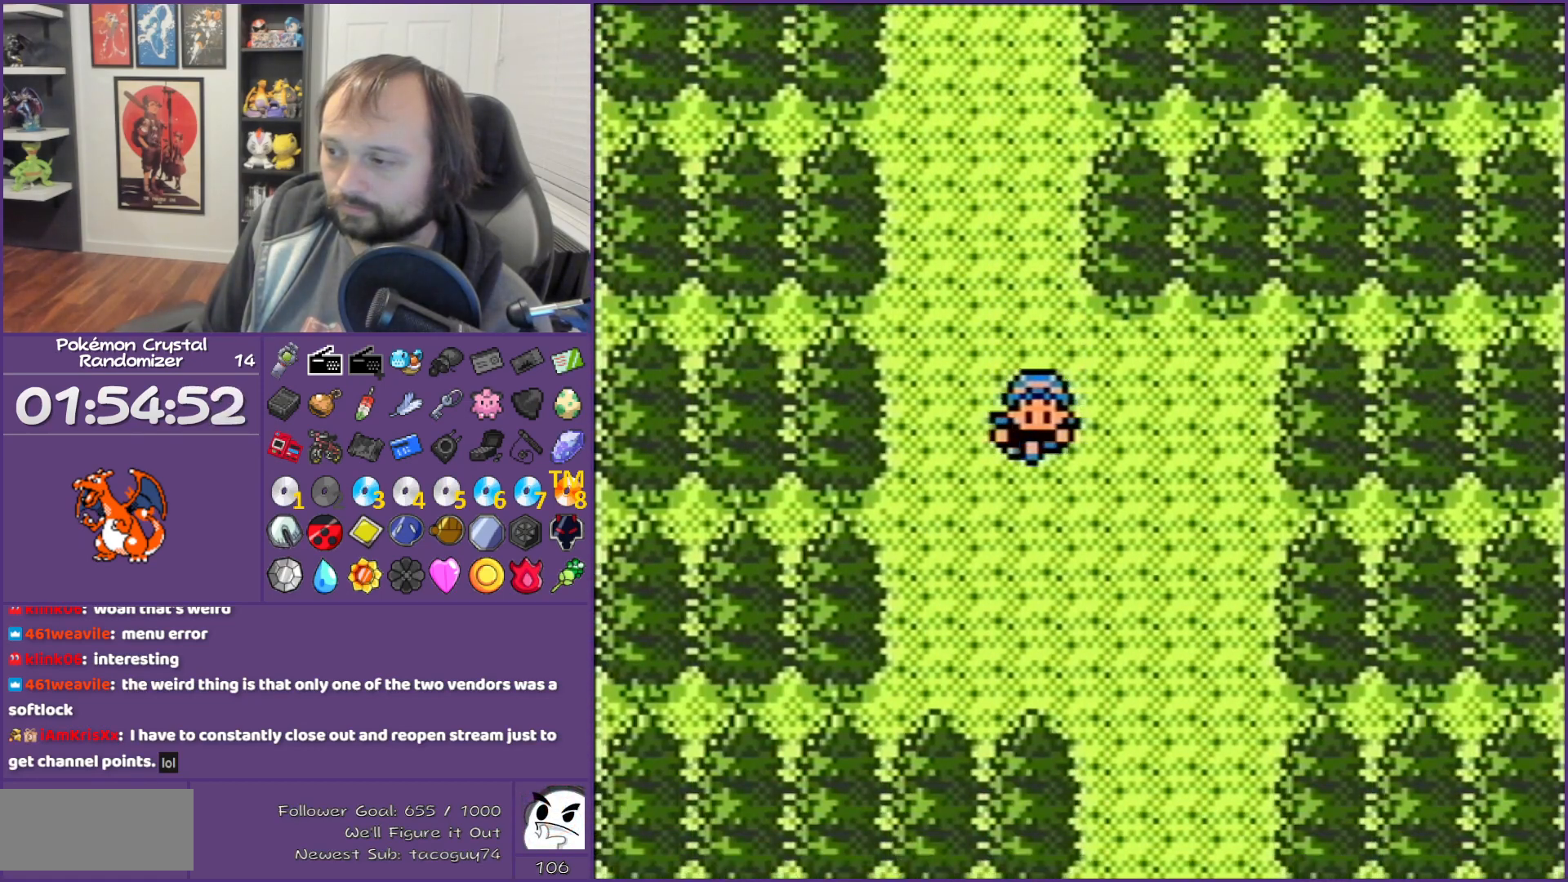
{"buttons": ["DPAD_RIGHT"], "events": [[183, "DPAD_DOWN", "up"], [183, "DPAD_RIGHT", "down"]]}
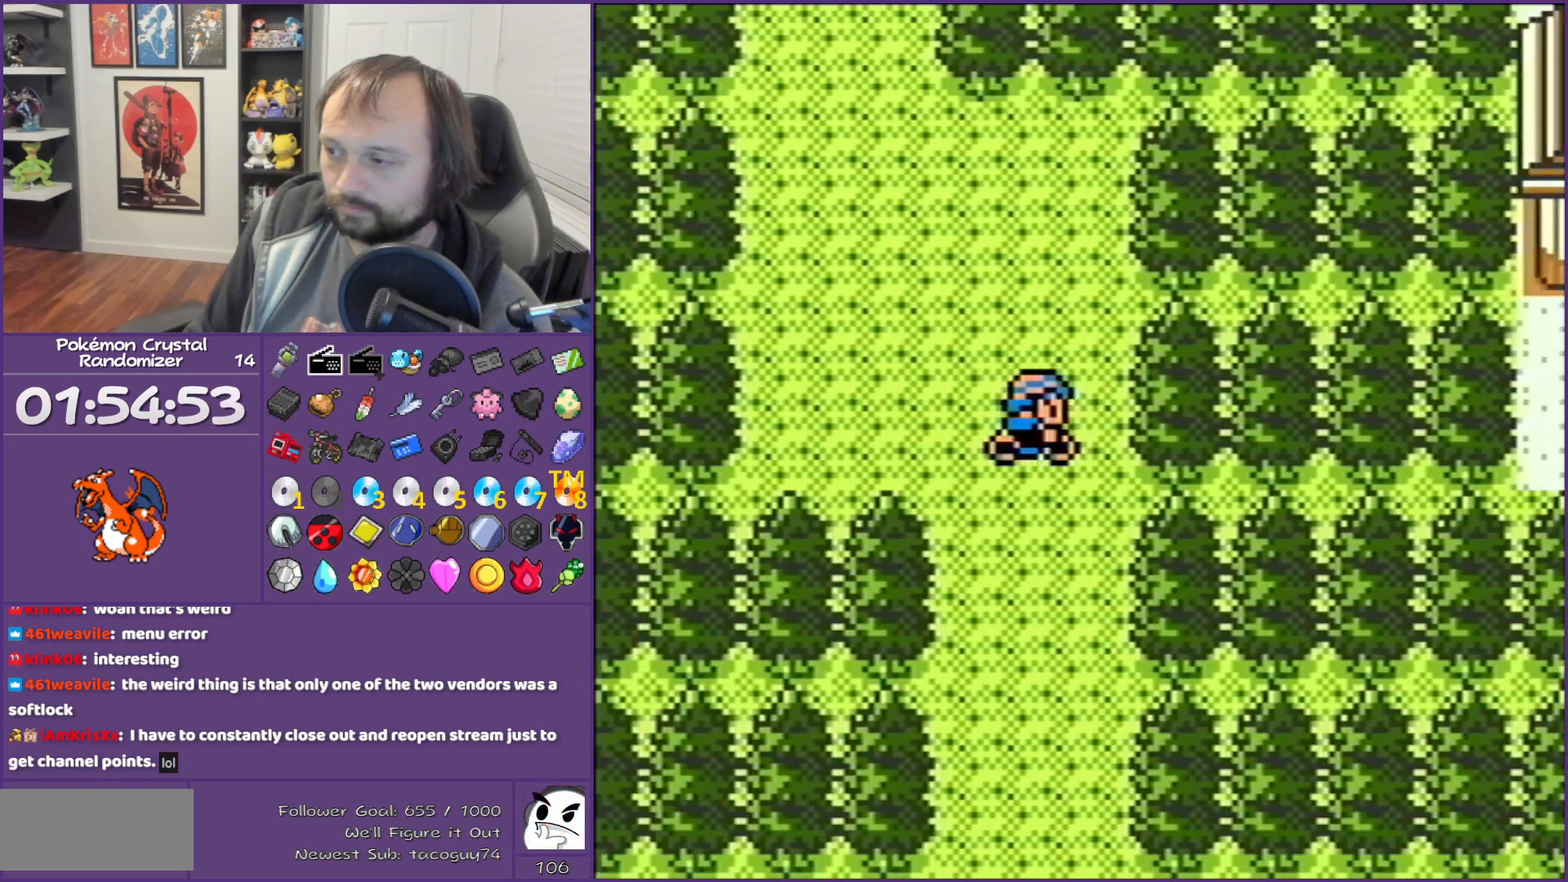
{"buttons": ["DPAD_DOWN"], "events": [[33, "DPAD_DOWN", "down"], [33, "DPAD_RIGHT", "up"]]}
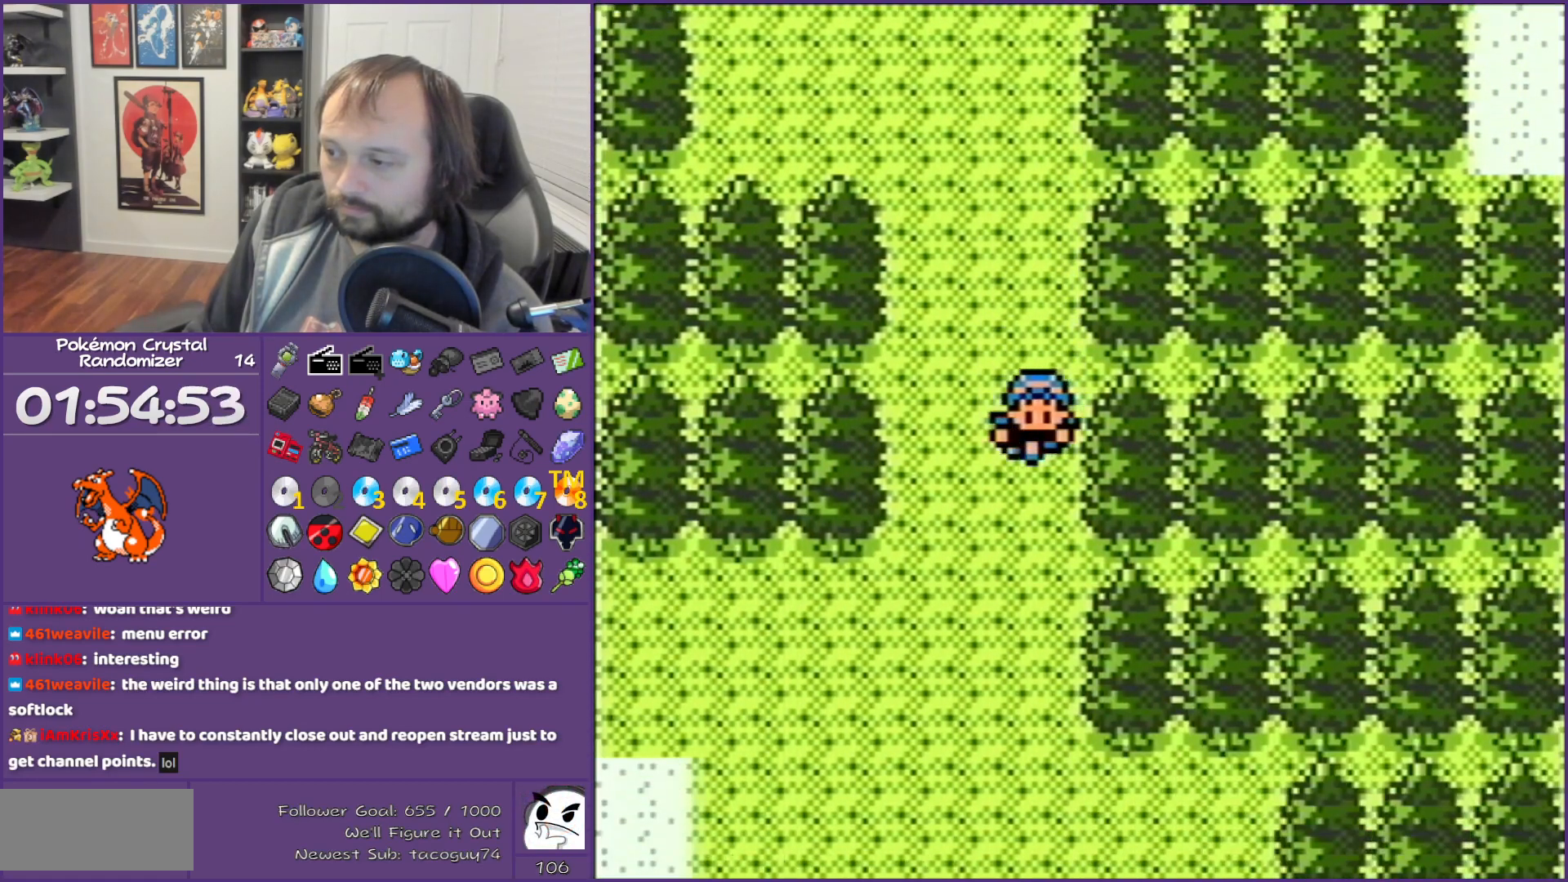
{"buttons": ["DPAD_DOWN"], "events": []}
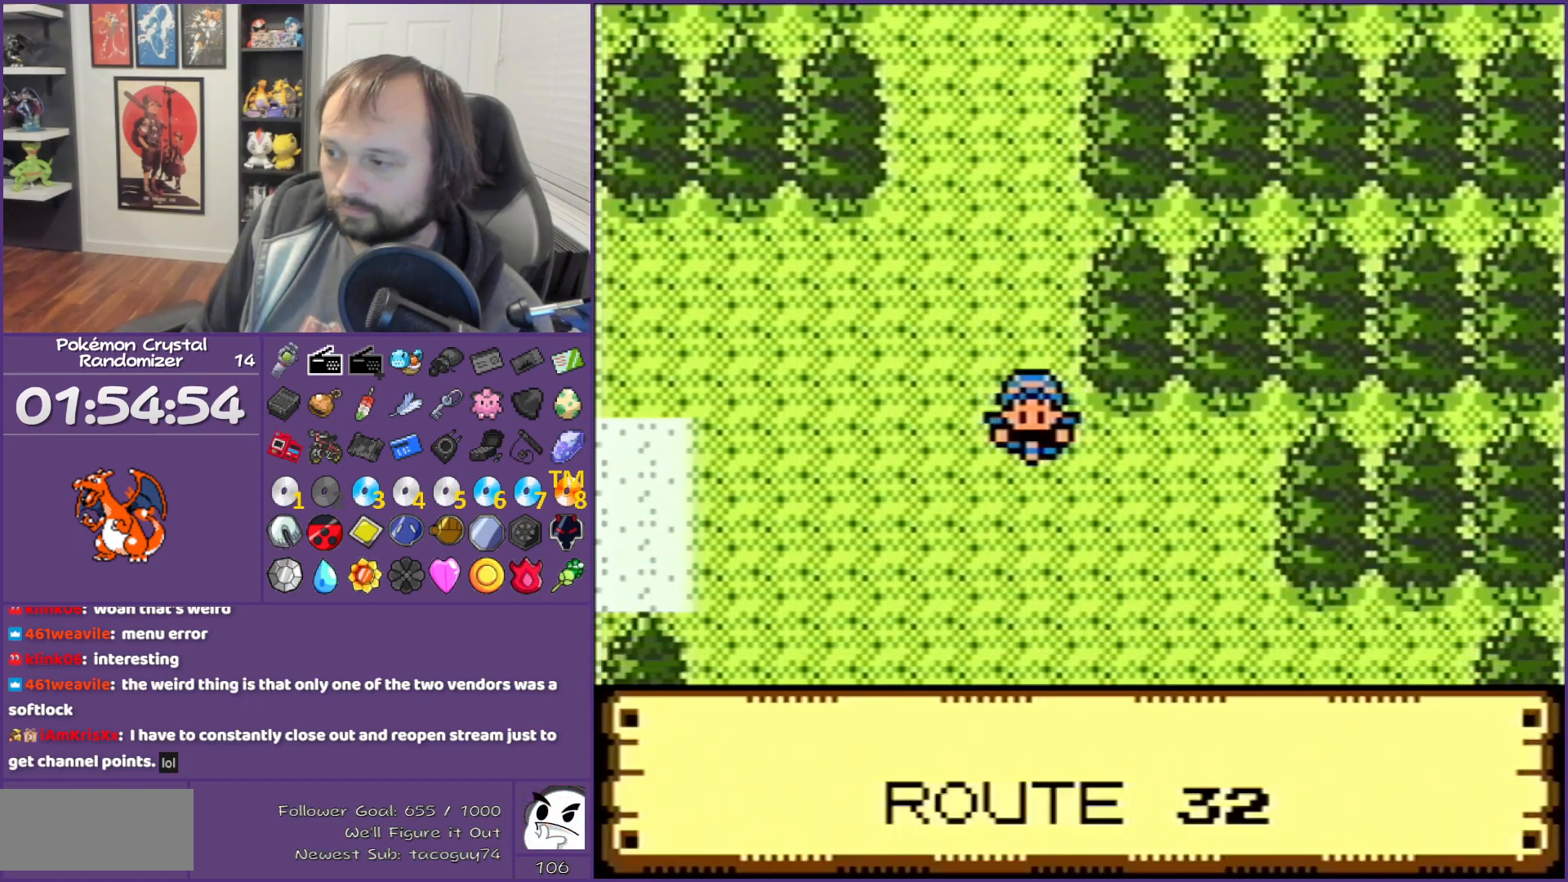
{"buttons": ["DPAD_RIGHT"], "events": [[250, "DPAD_DOWN", "up"], [250, "DPAD_RIGHT", "down"]]}
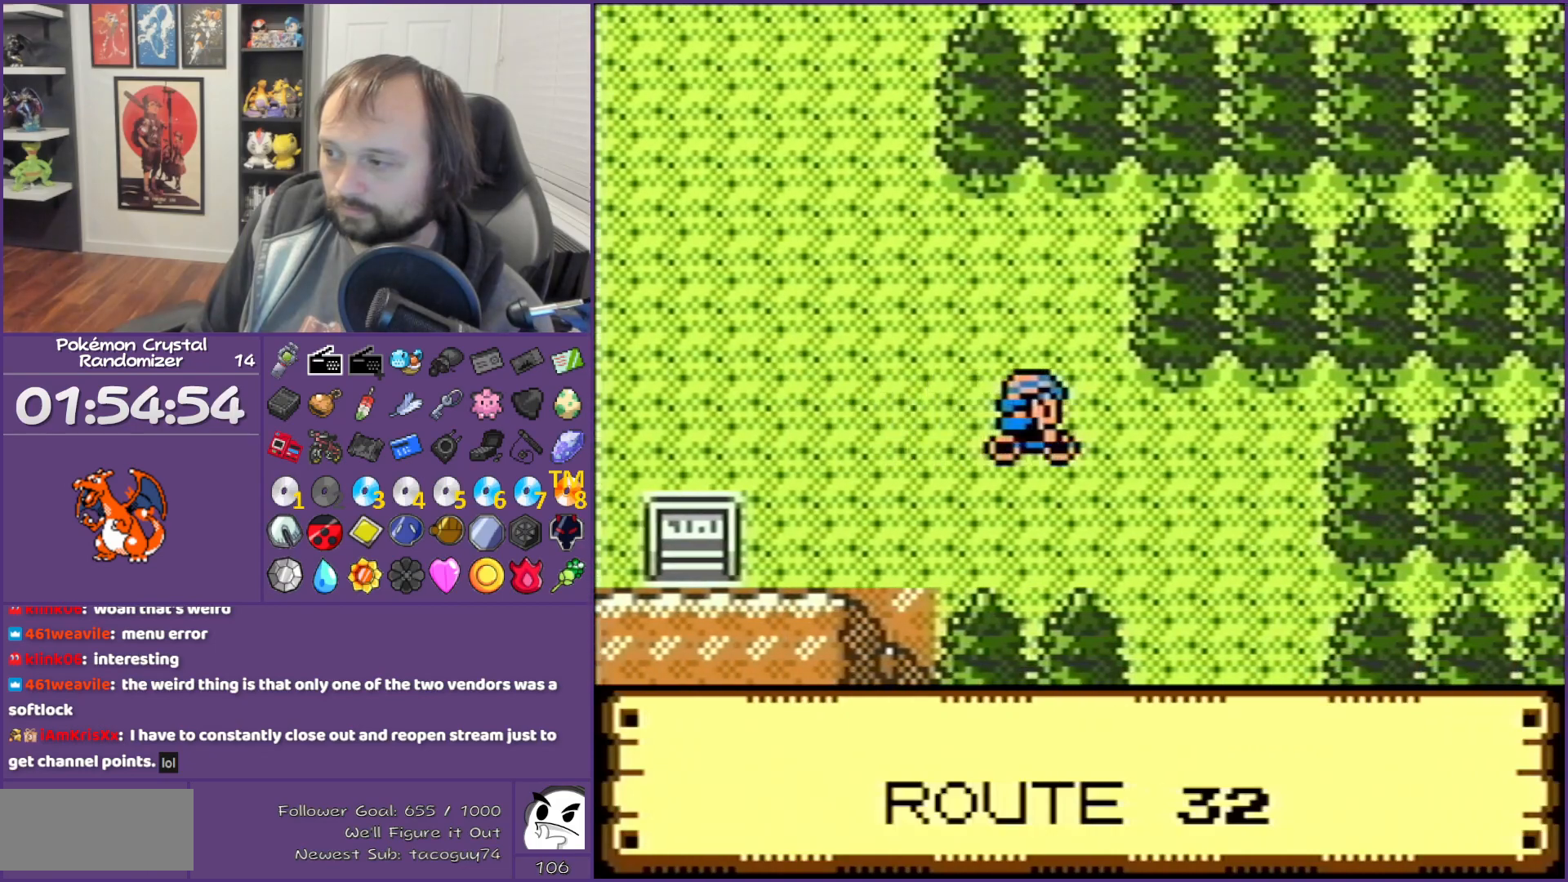
{"buttons": ["DPAD_DOWN"], "events": [[83, "DPAD_DOWN", "down"], [83, "DPAD_RIGHT", "up"]]}
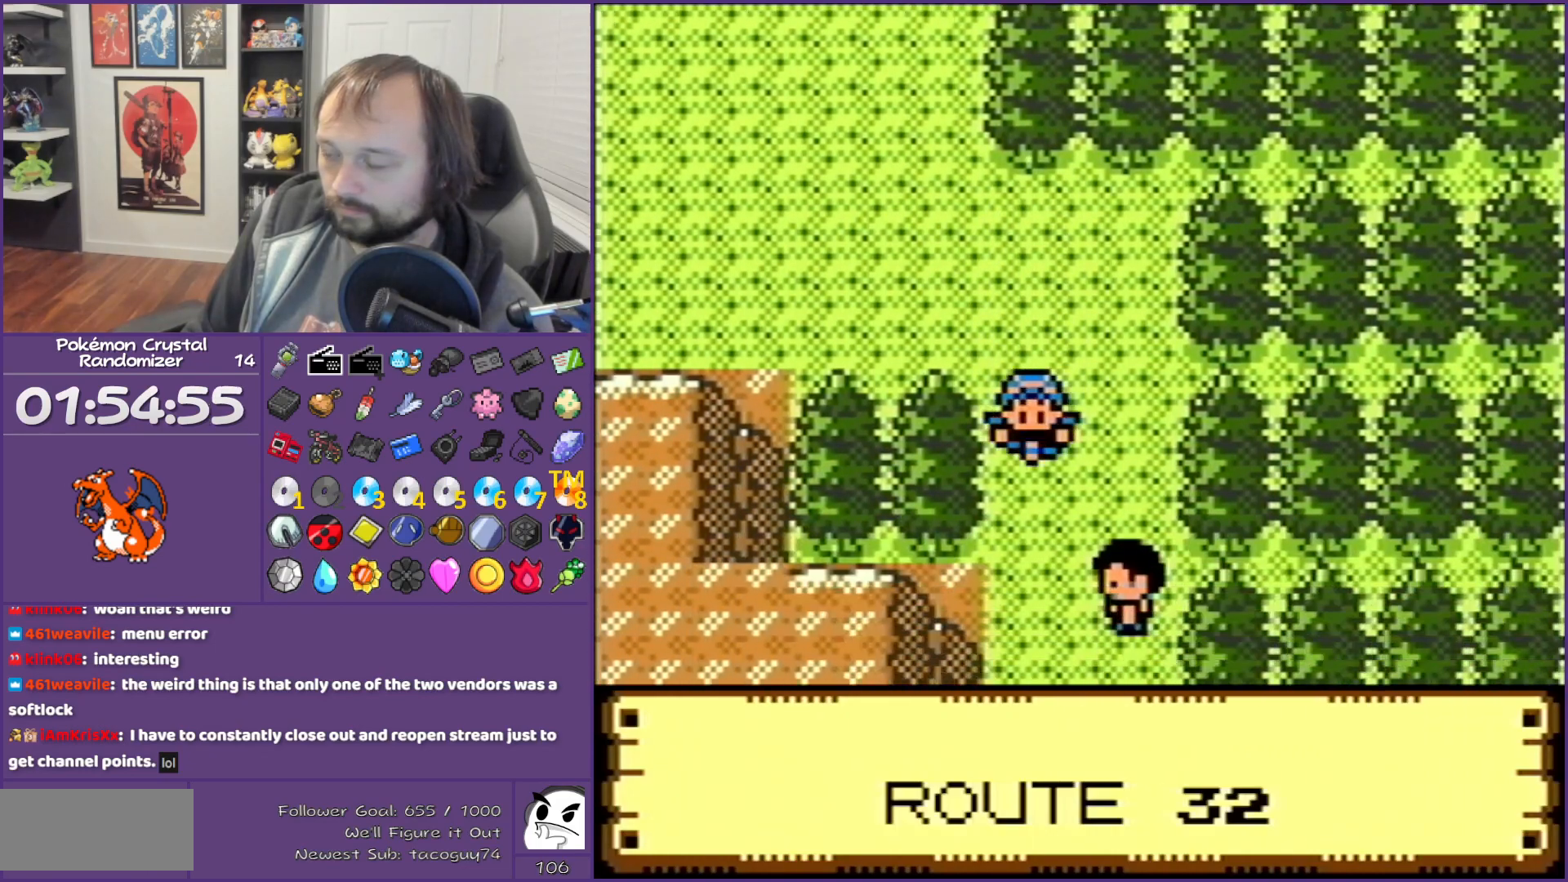
{"buttons": ["DPAD_DOWN"], "events": []}
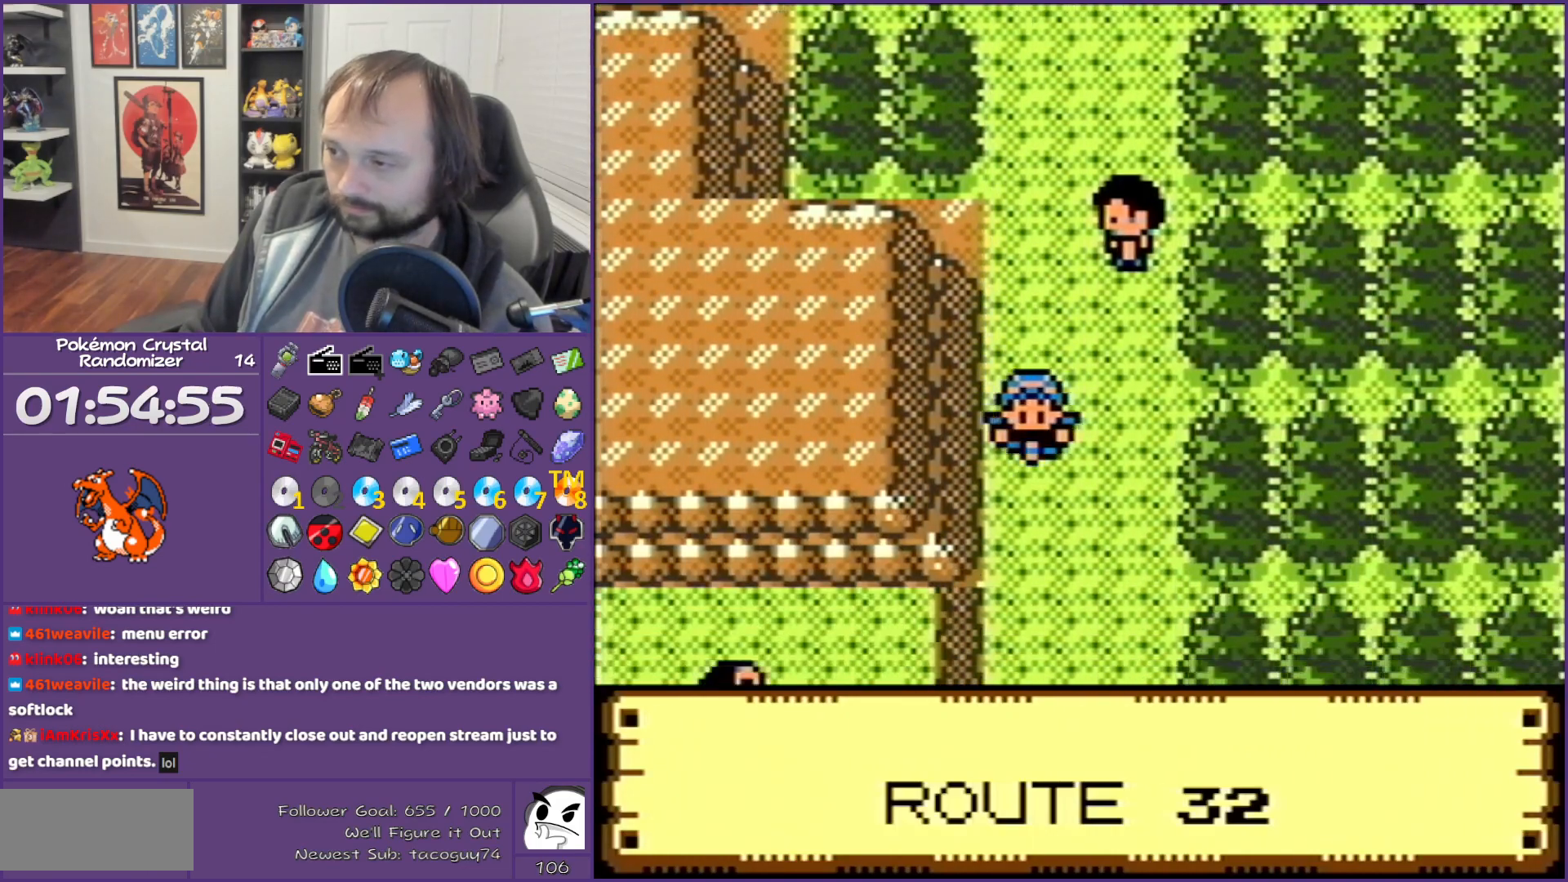
{"buttons": ["DPAD_DOWN"], "events": []}
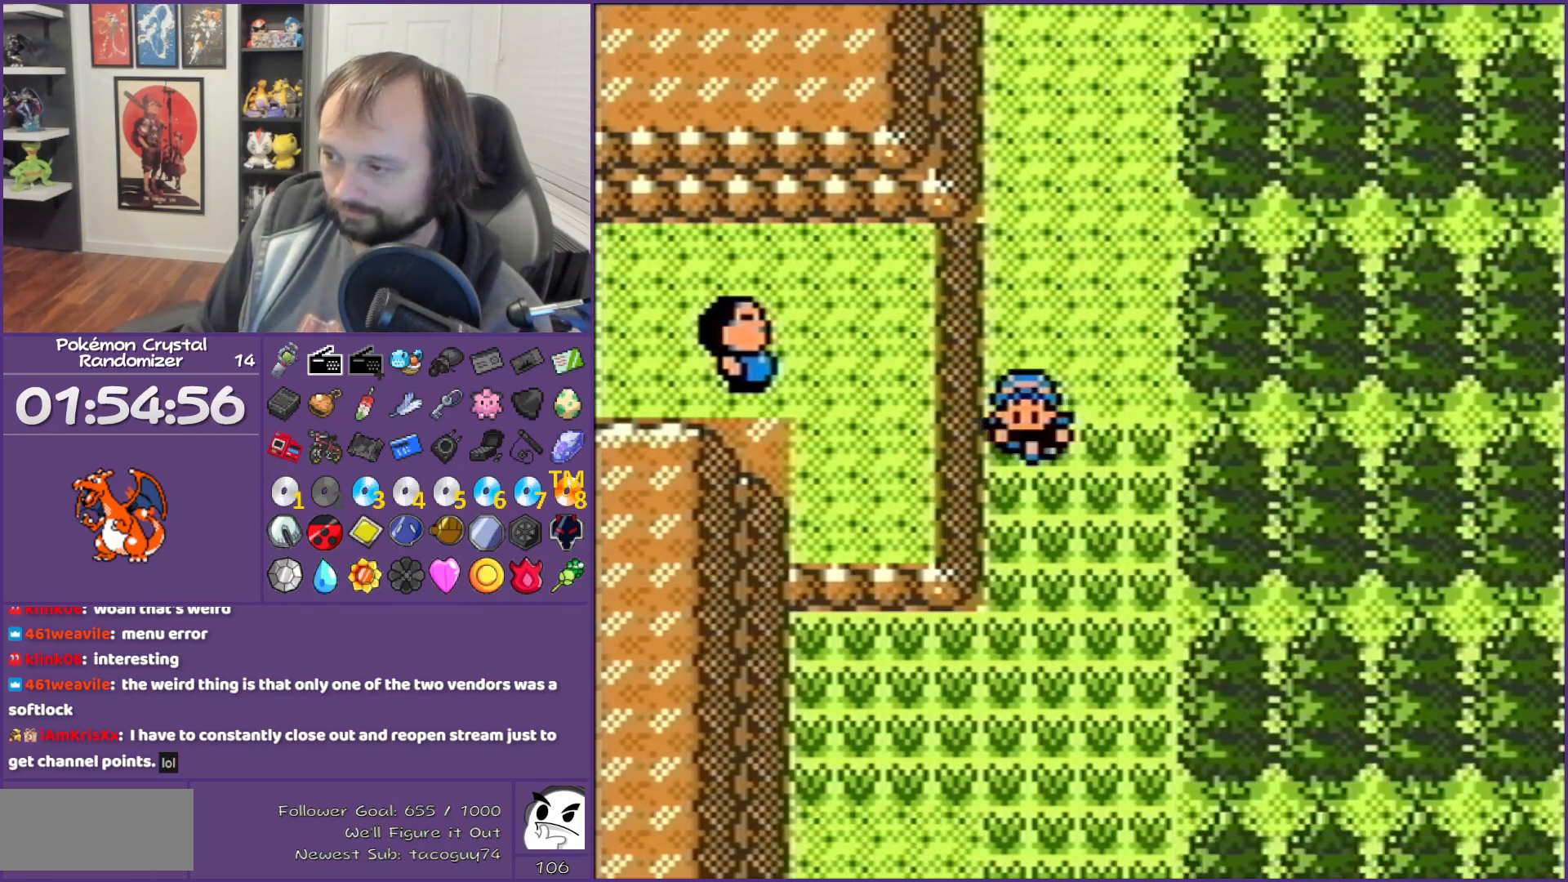
{"buttons": ["DPAD_DOWN"], "events": []}
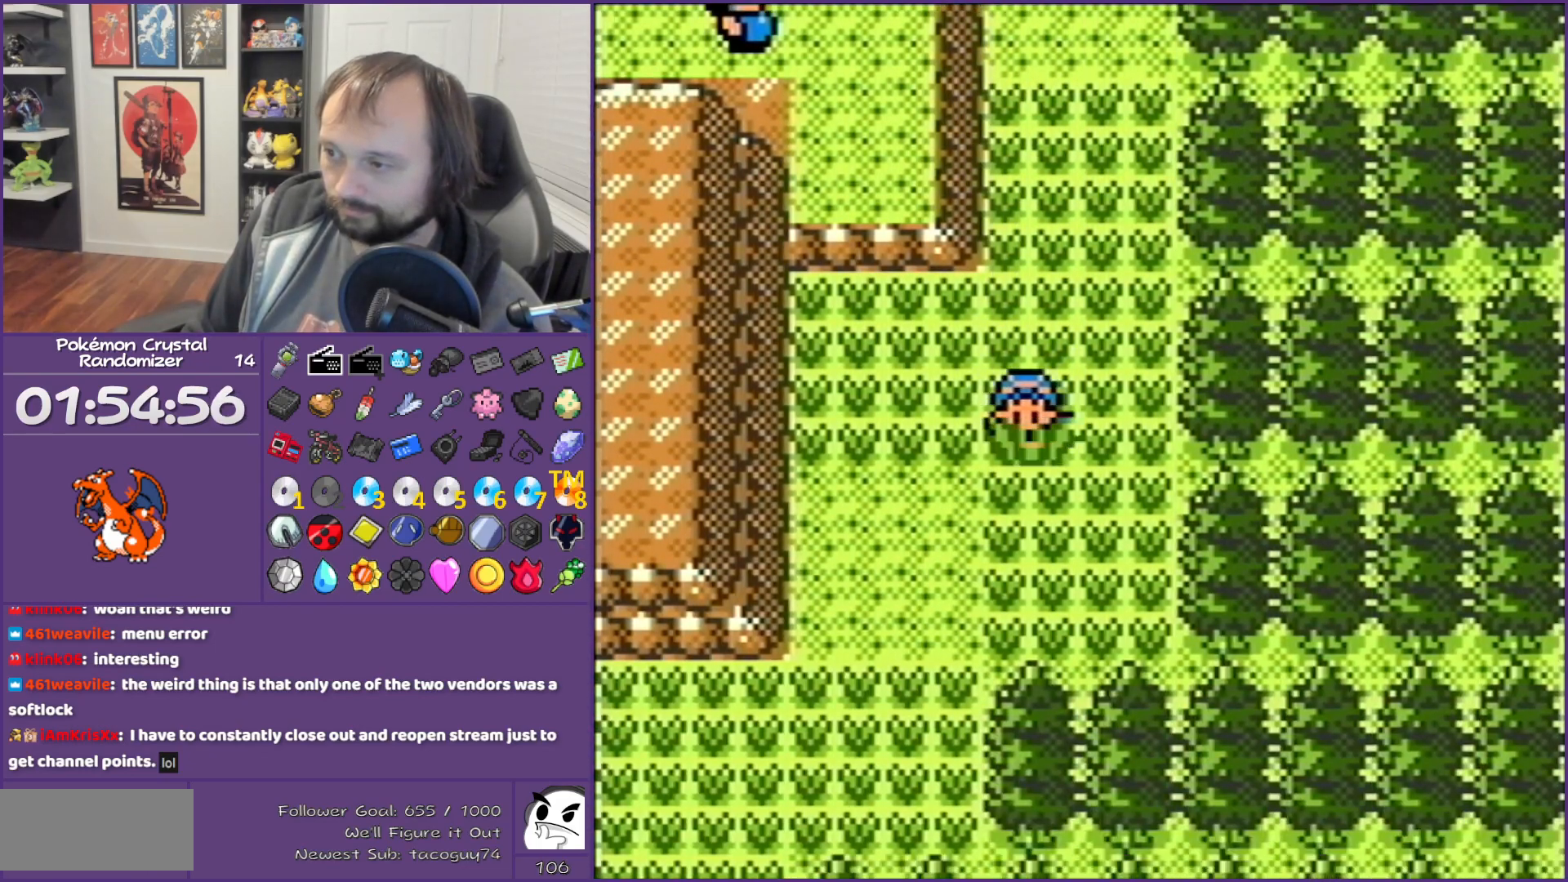
{"buttons": ["DPAD_LEFT"], "events": [[17, "DPAD_LEFT", "down"], [83, "DPAD_DOWN", "up"]]}
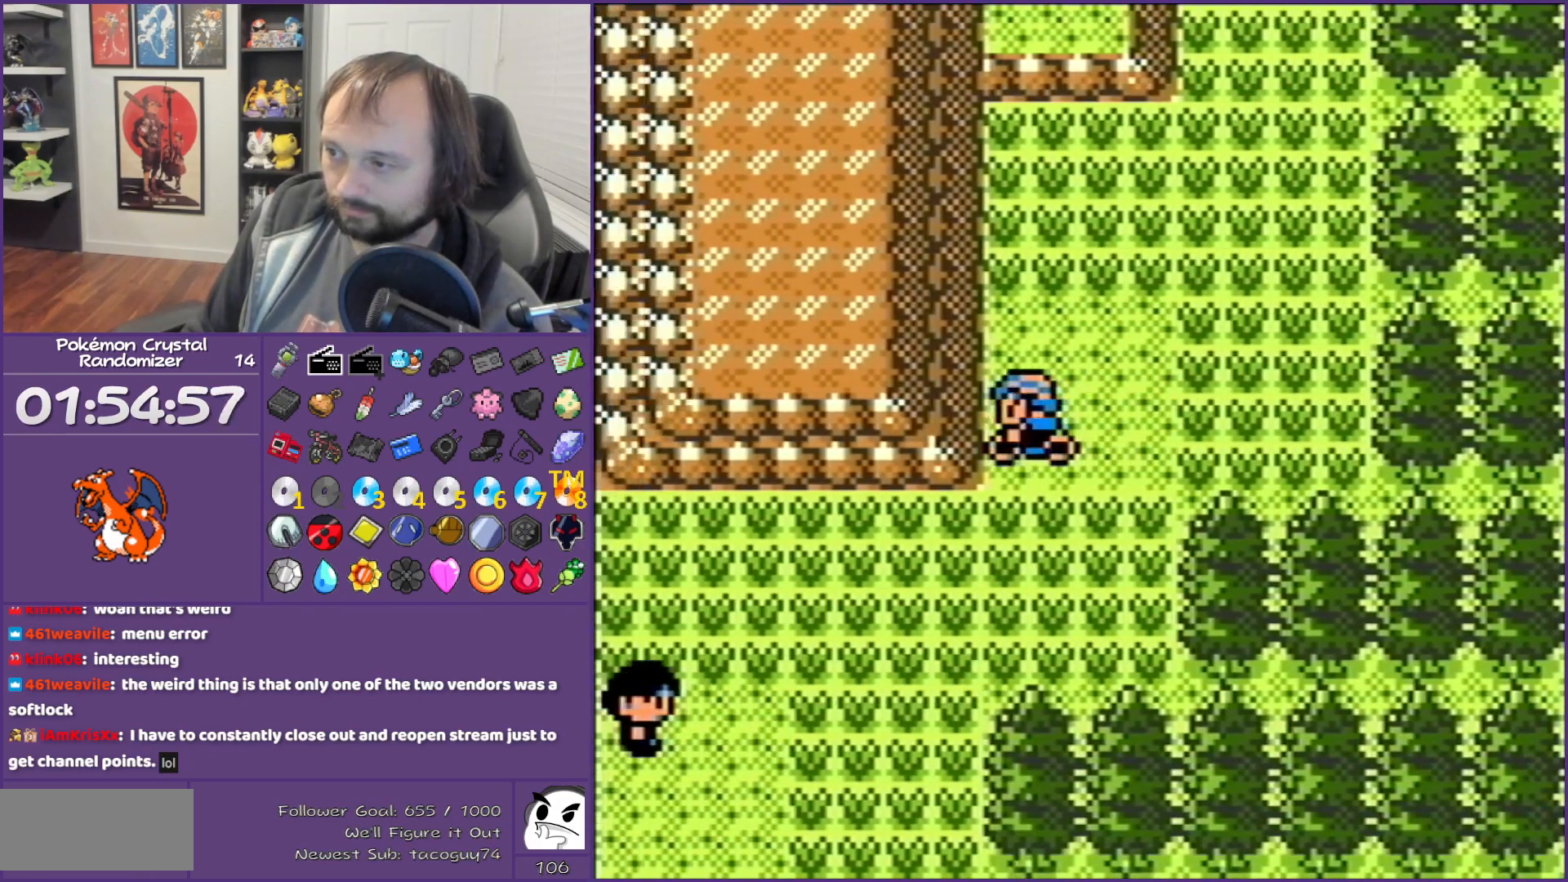
{"buttons": ["DPAD_LEFT"], "events": []}
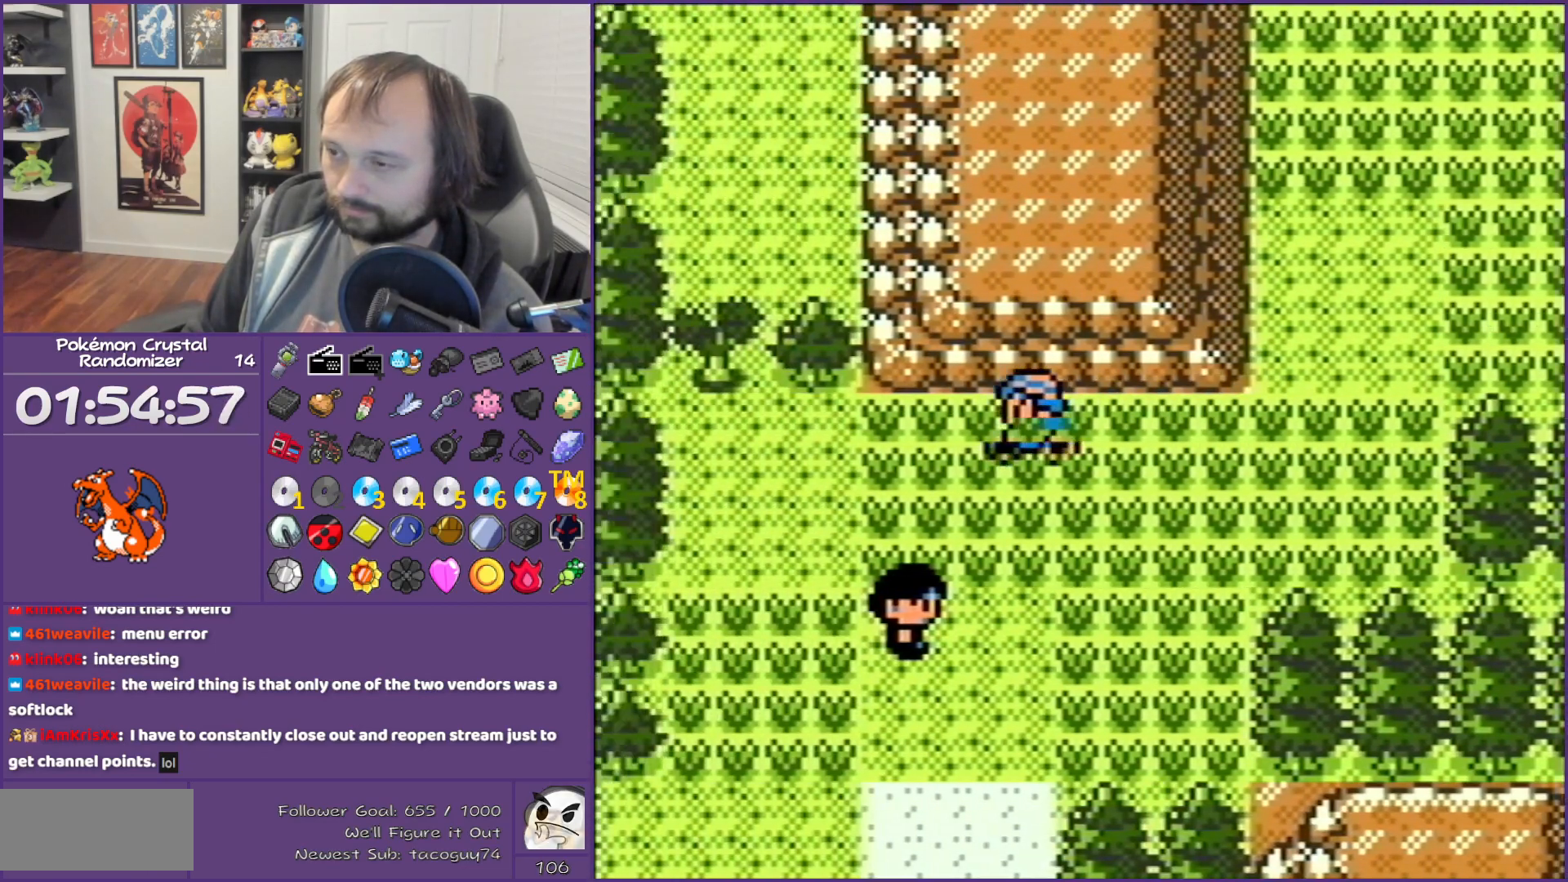
{"buttons": ["DPAD_UP"], "events": [[300, "DPAD_LEFT", "up"], [300, "DPAD_UP", "down"]]}
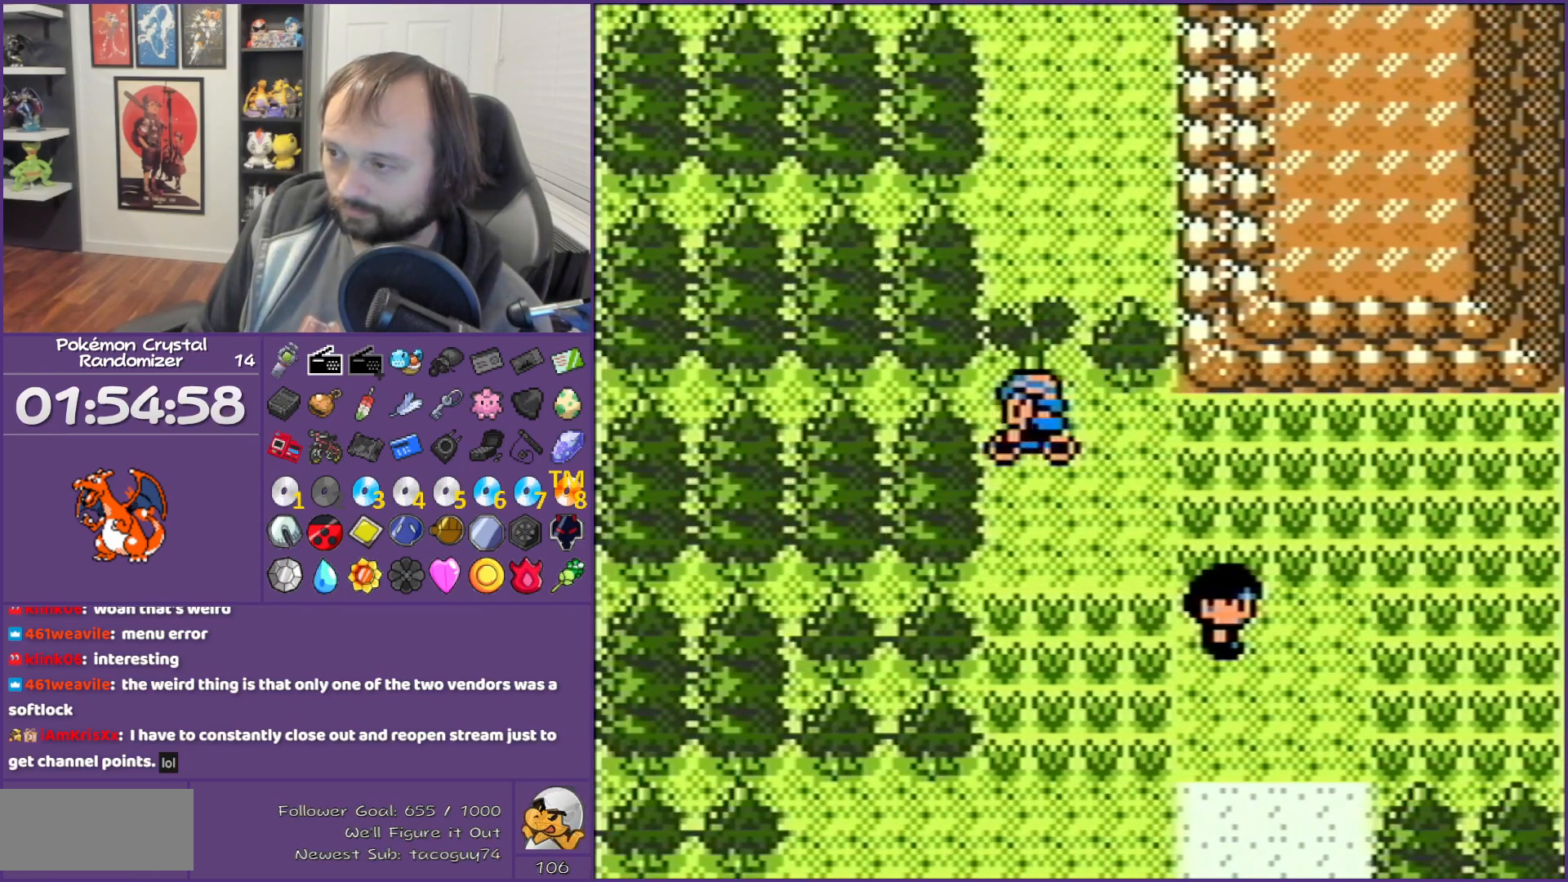
{"buttons": [], "events": [[17, "A", "down"], [117, "A", "up"], [183, "A", "down"], [300, "A", "up"], [300, "DPAD_UP", "up"], [400, "A", "down"], [483, "A", "up"]]}